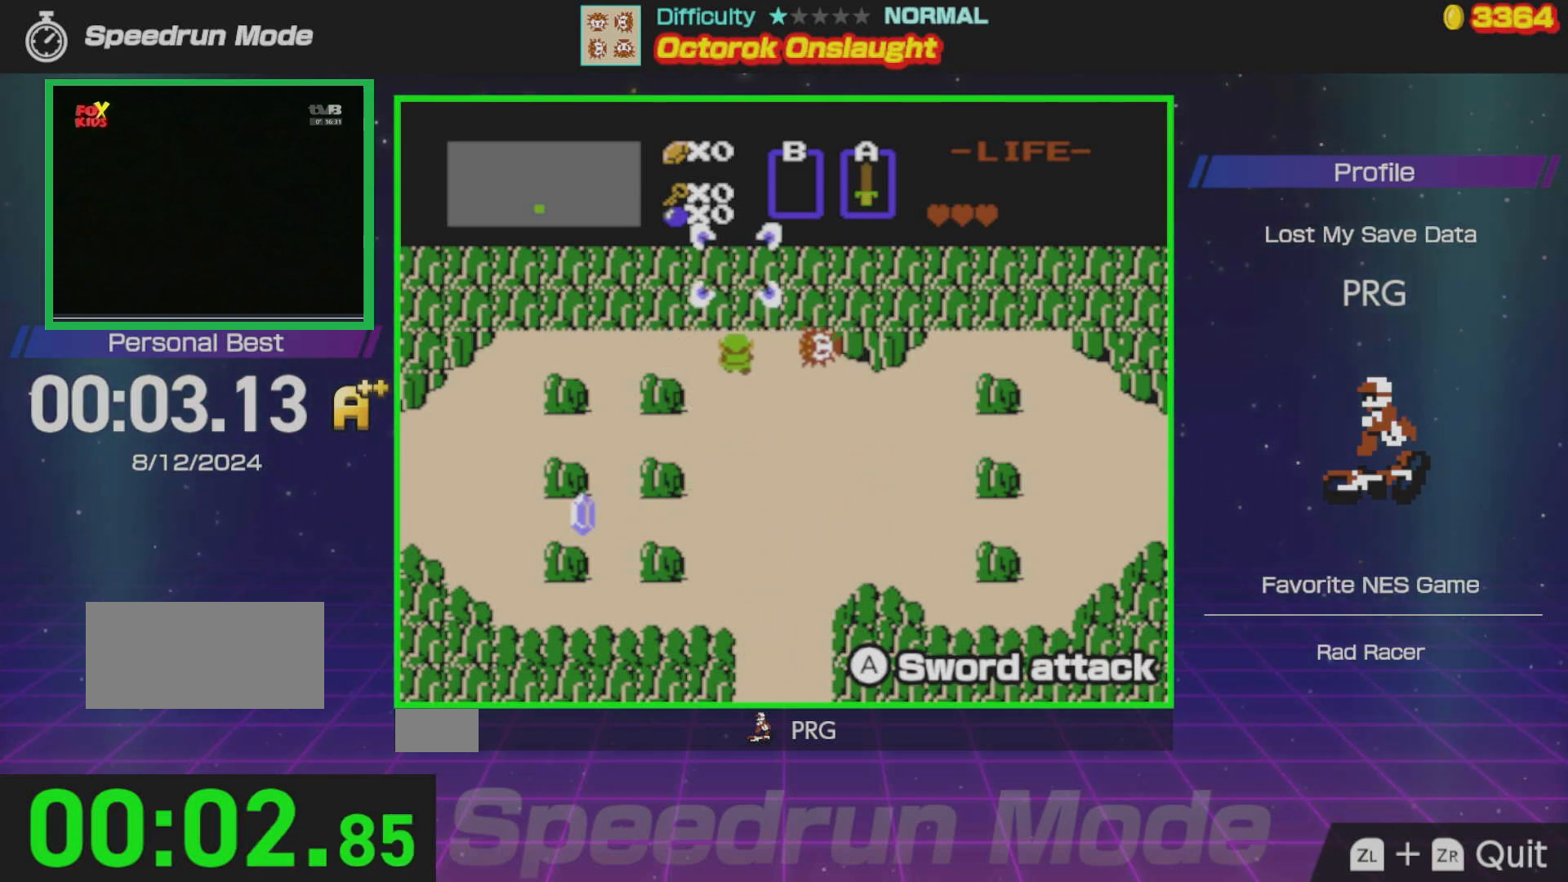
Gameplay with a controller (Nintendo layout); each line is a JSON object with the inputs held at the frame after it. "events" lists button and stick changes between this image and that frame as [ms after this image, input, new state], when the widget could be followed in between. Not read: L3 R3.
{"buttons": ["A", "DPAD_RIGHT"], "events": [[133, "A", "up"], [317, "A", "down"], [417, "A", "up"], [500, "A", "down"]]}
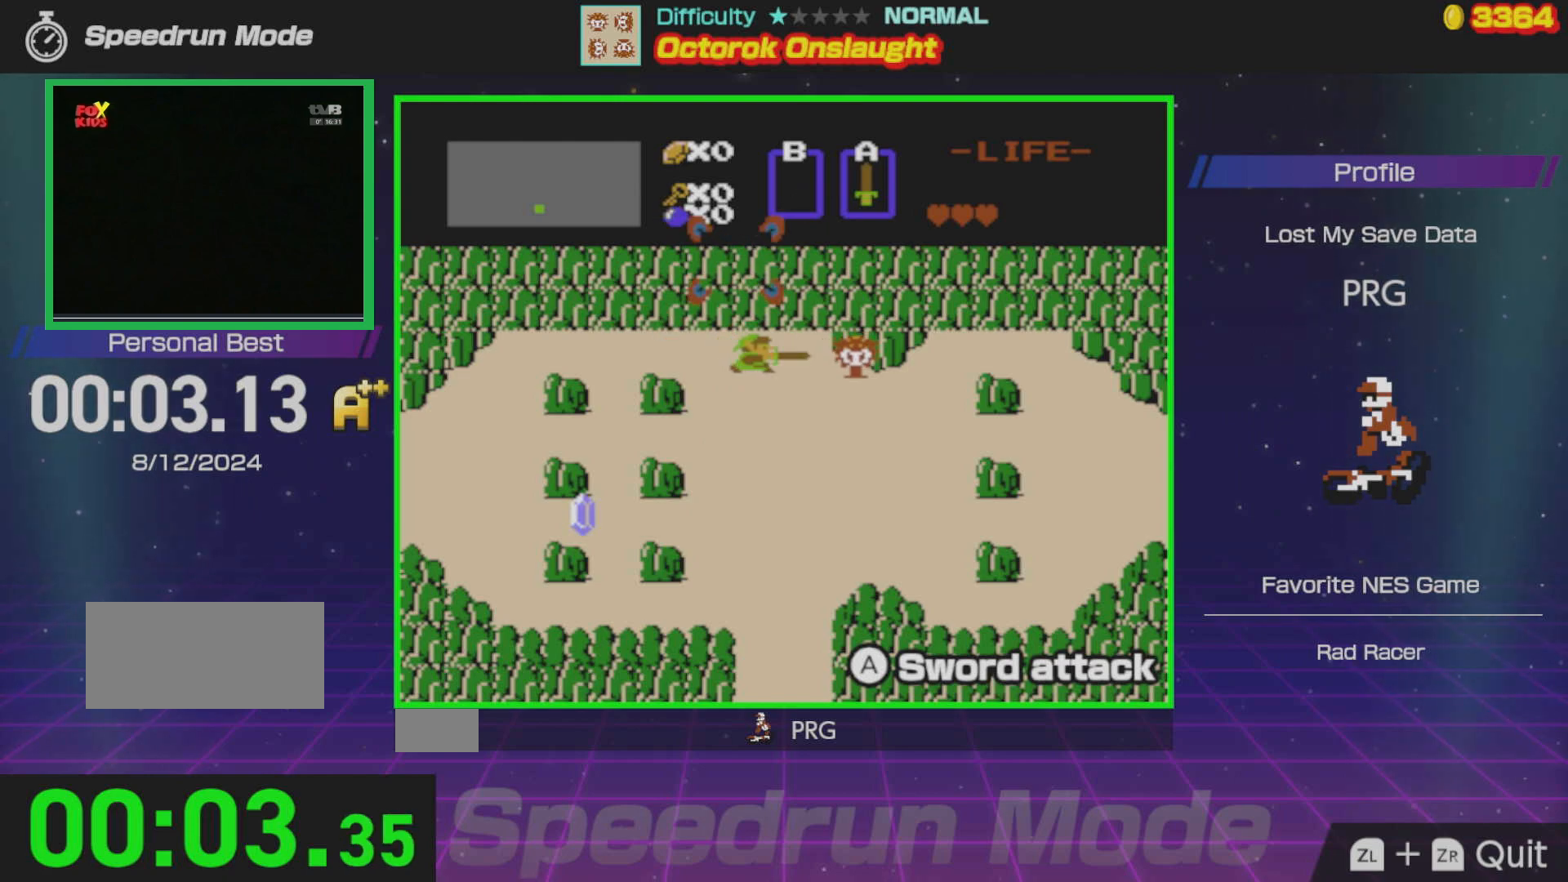
{"buttons": ["A", "DPAD_RIGHT"], "events": [[100, "A", "up"], [183, "A", "down"], [267, "A", "up"], [417, "A", "down"]]}
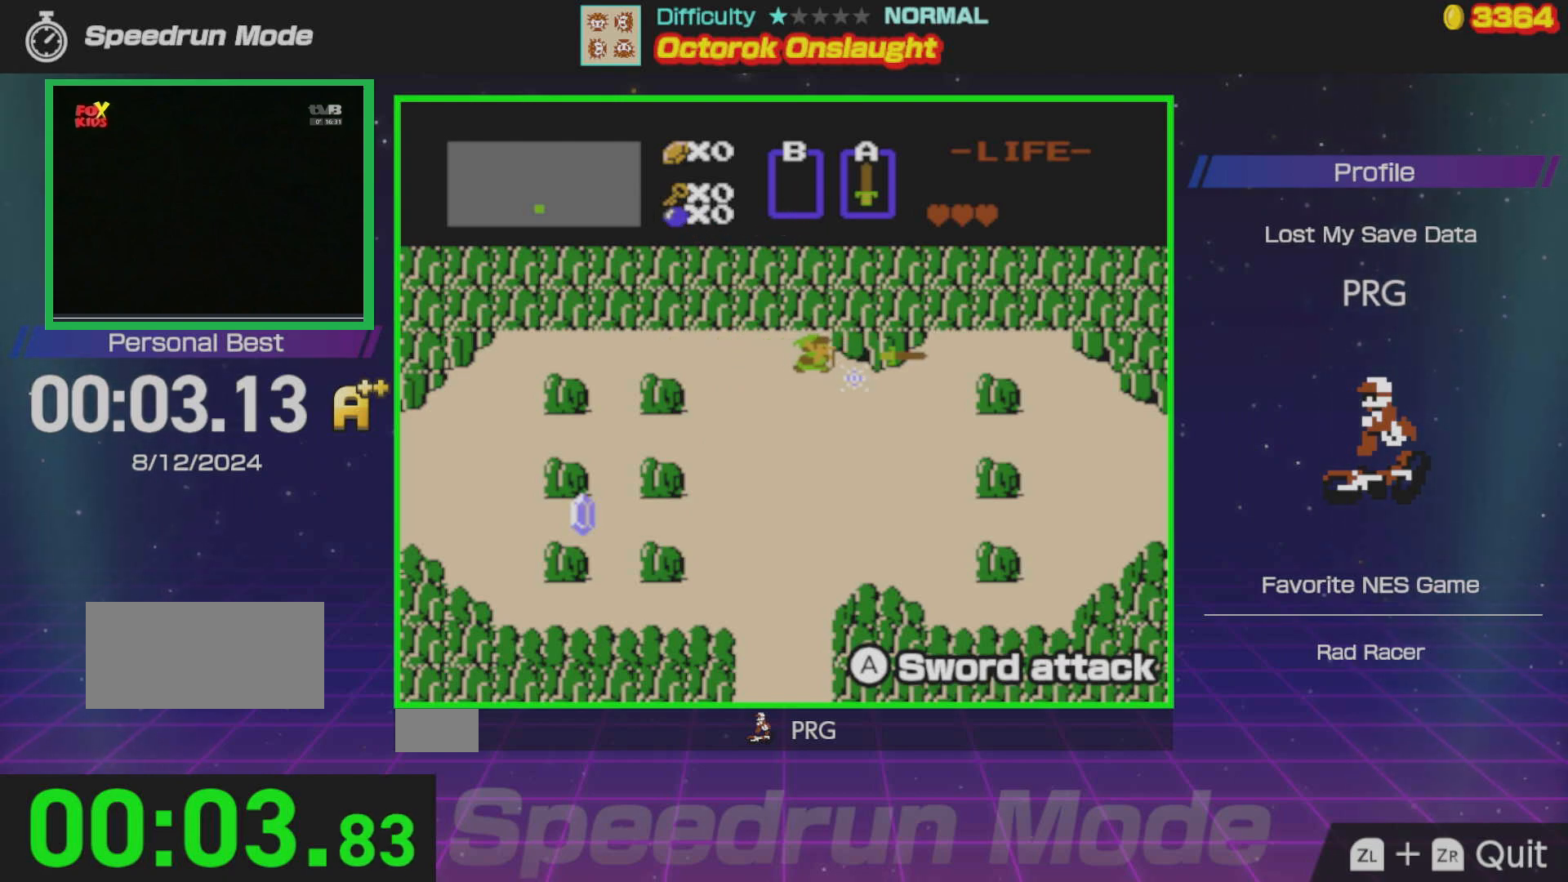
{"buttons": ["DPAD_RIGHT"], "events": [[50, "A", "up"], [133, "A", "down"], [400, "A", "up"]]}
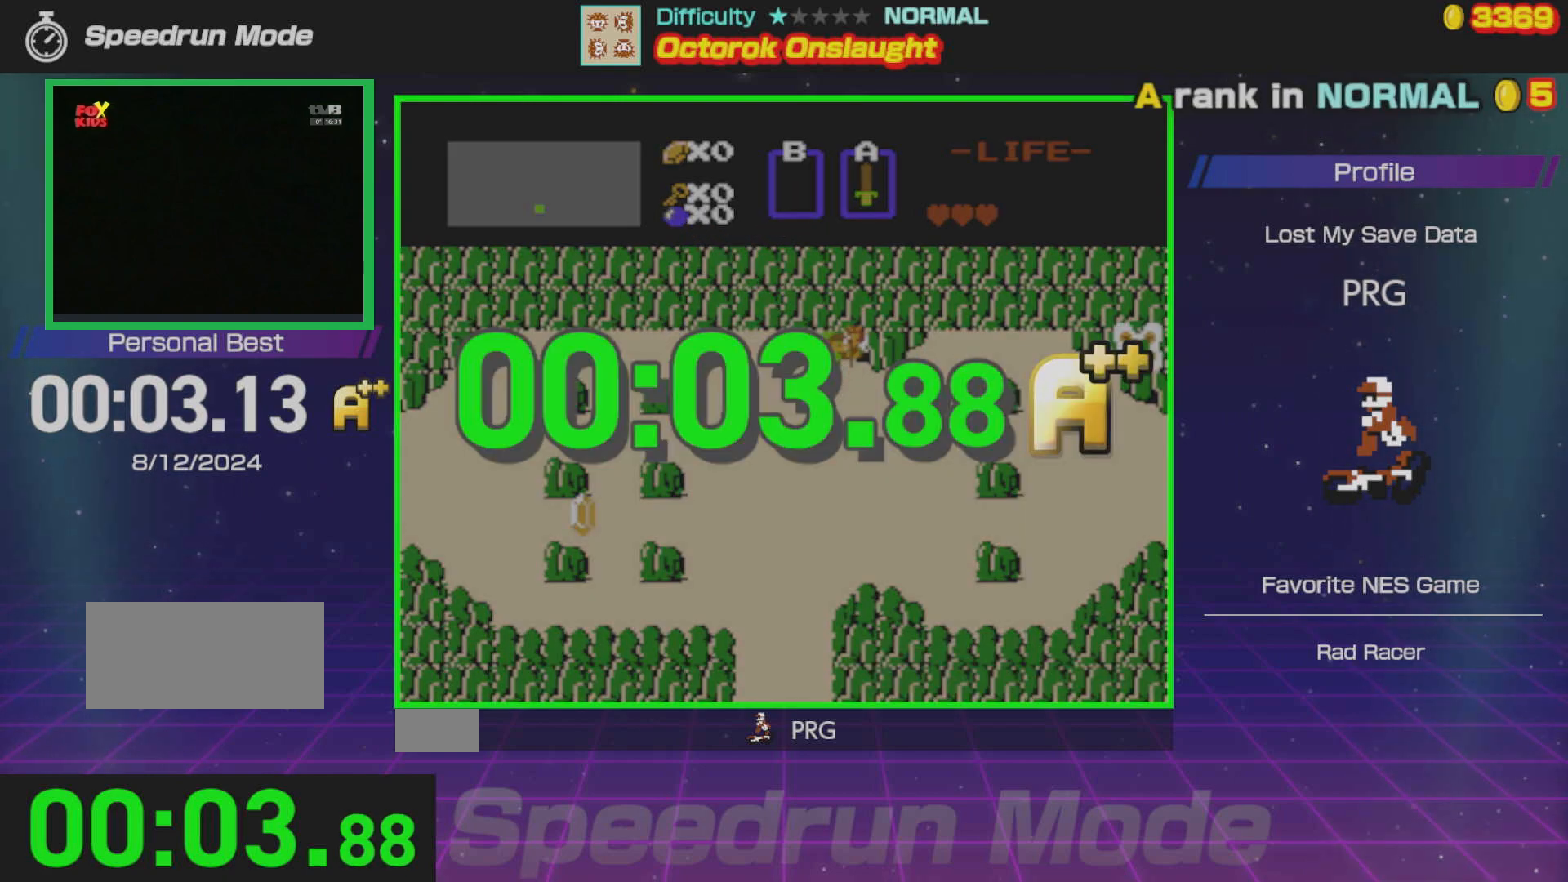
{"buttons": [], "events": [[17, "DPAD_RIGHT", "up"]]}
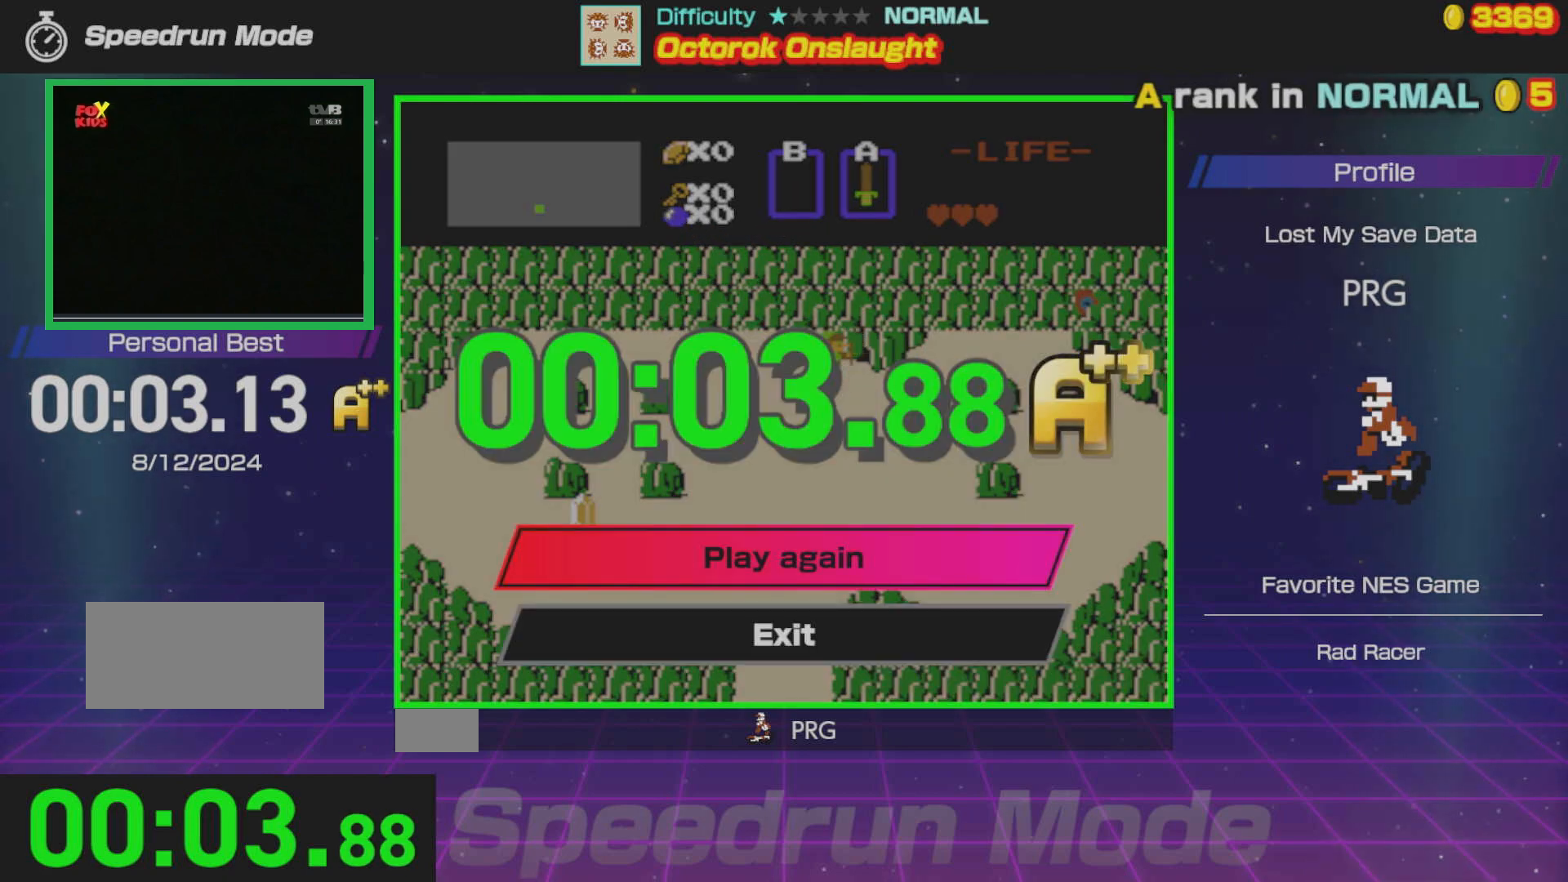
{"buttons": [], "events": [[183, "A", "down"], [250, "A", "up"]]}
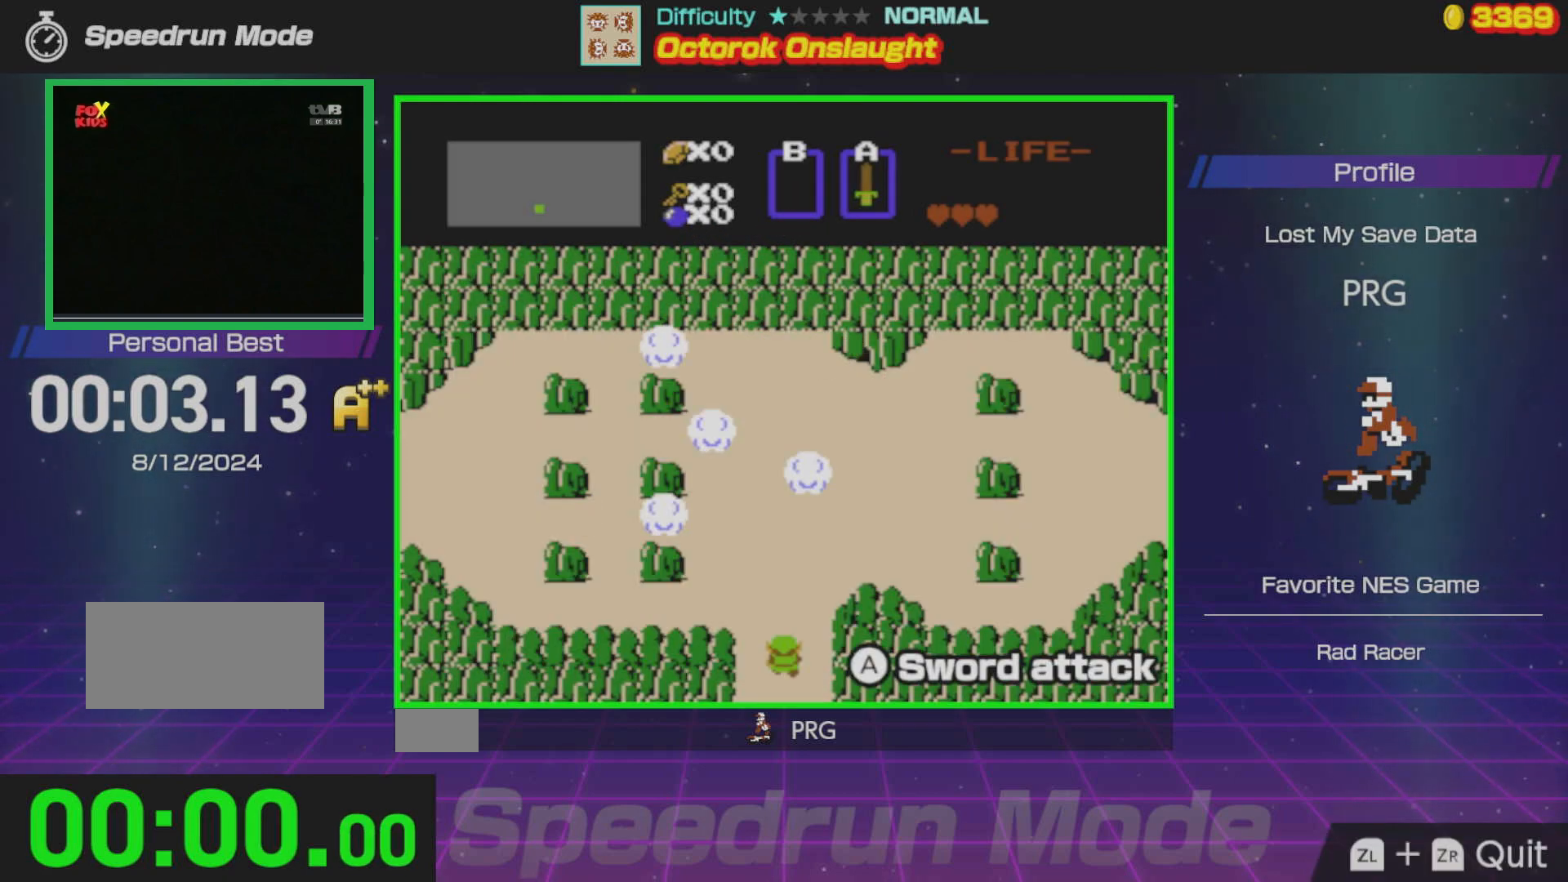
{"buttons": ["DPAD_LEFT"], "events": [[150, "DPAD_LEFT", "down"]]}
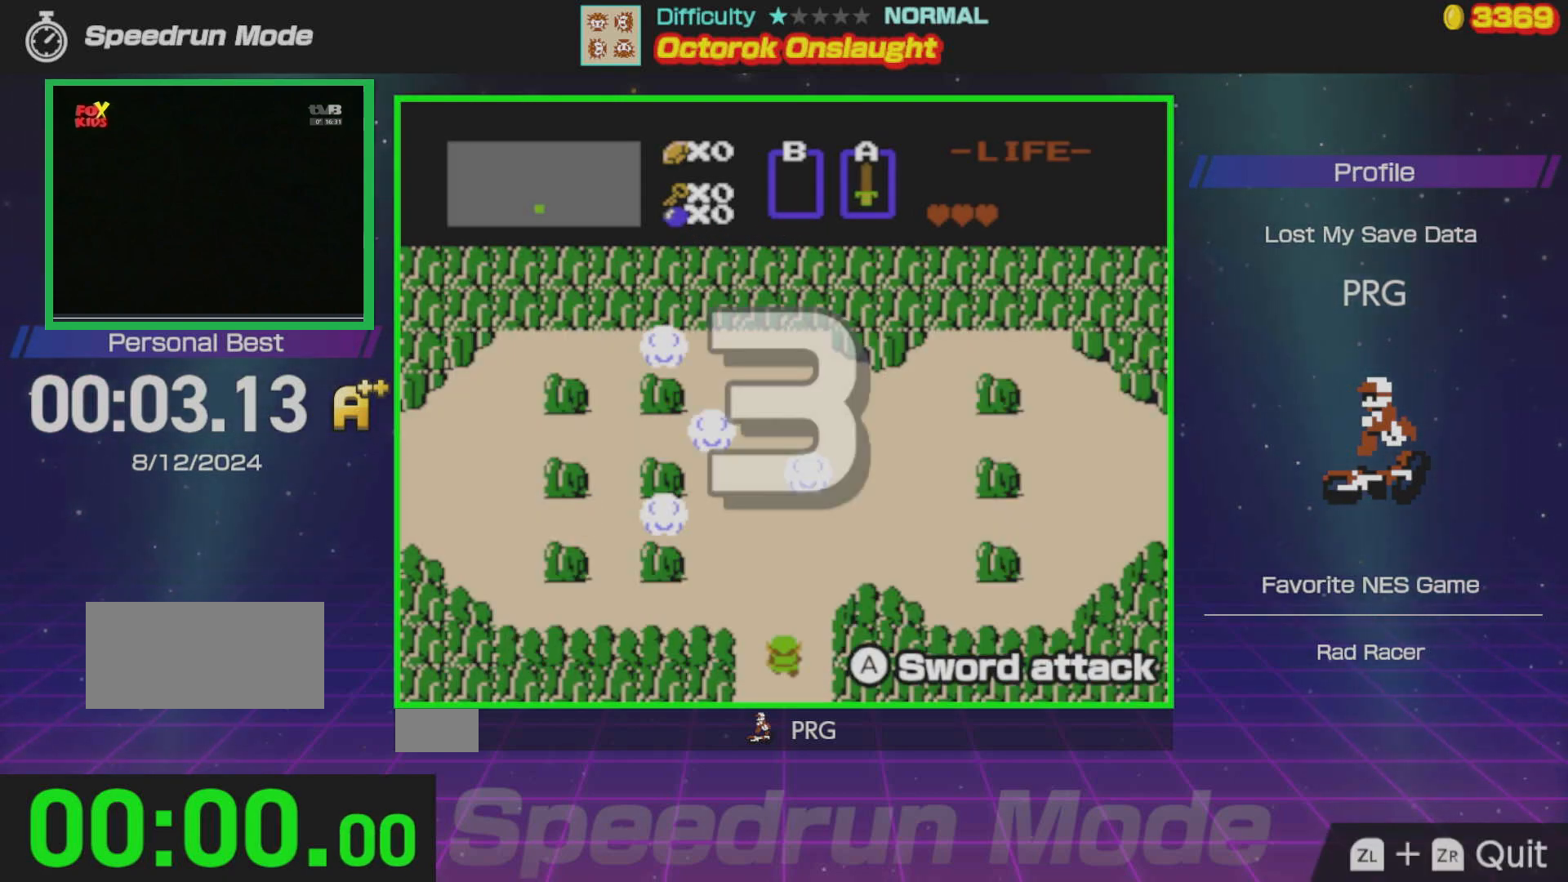
{"buttons": ["DPAD_LEFT"], "events": []}
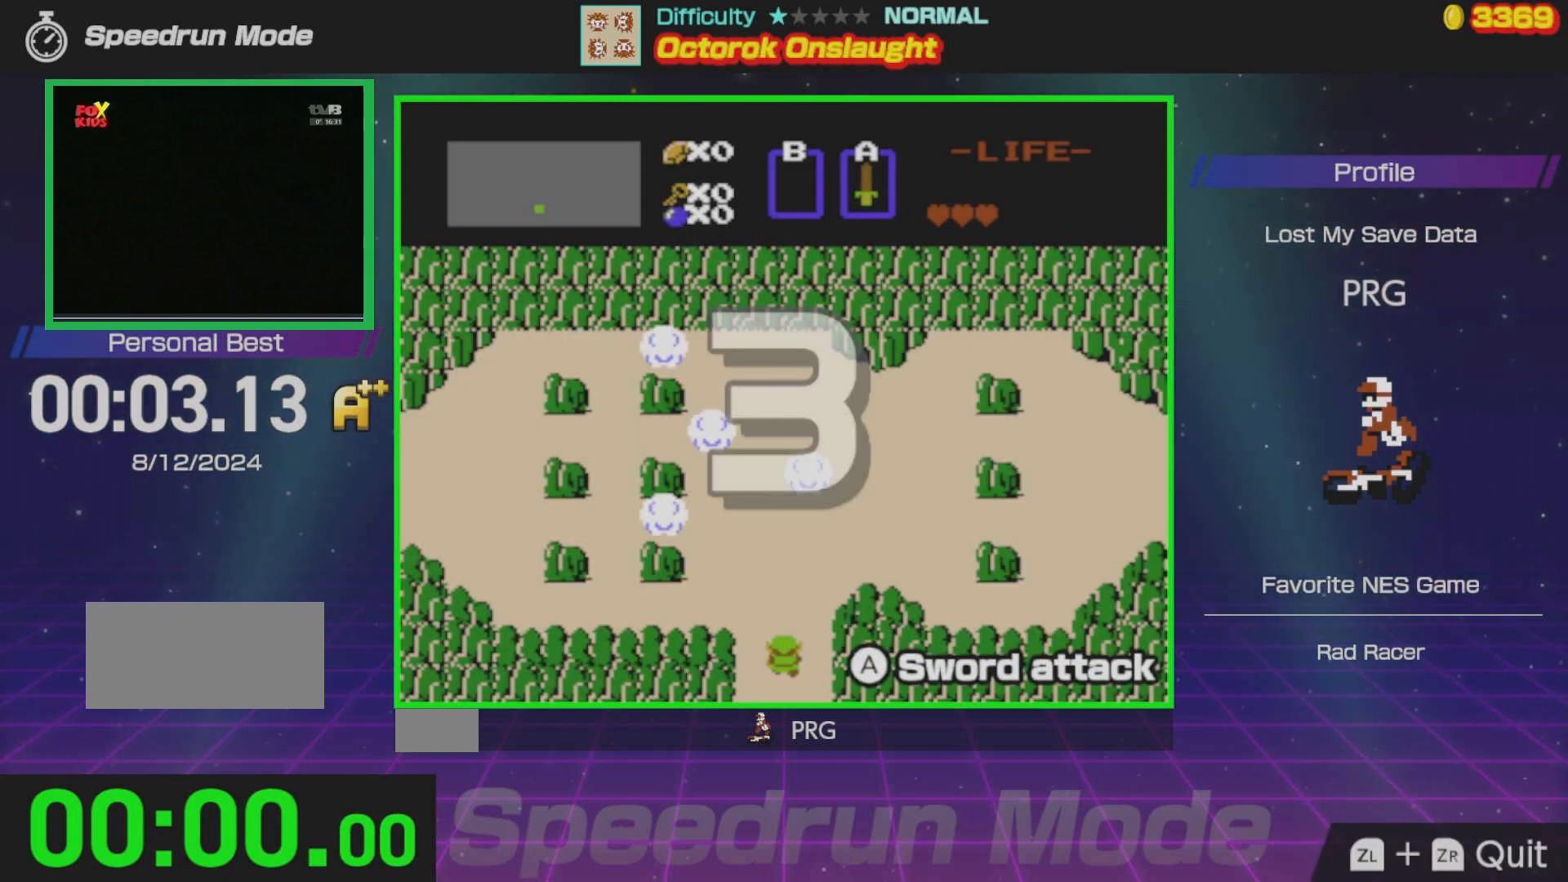
{"buttons": ["DPAD_LEFT"], "events": []}
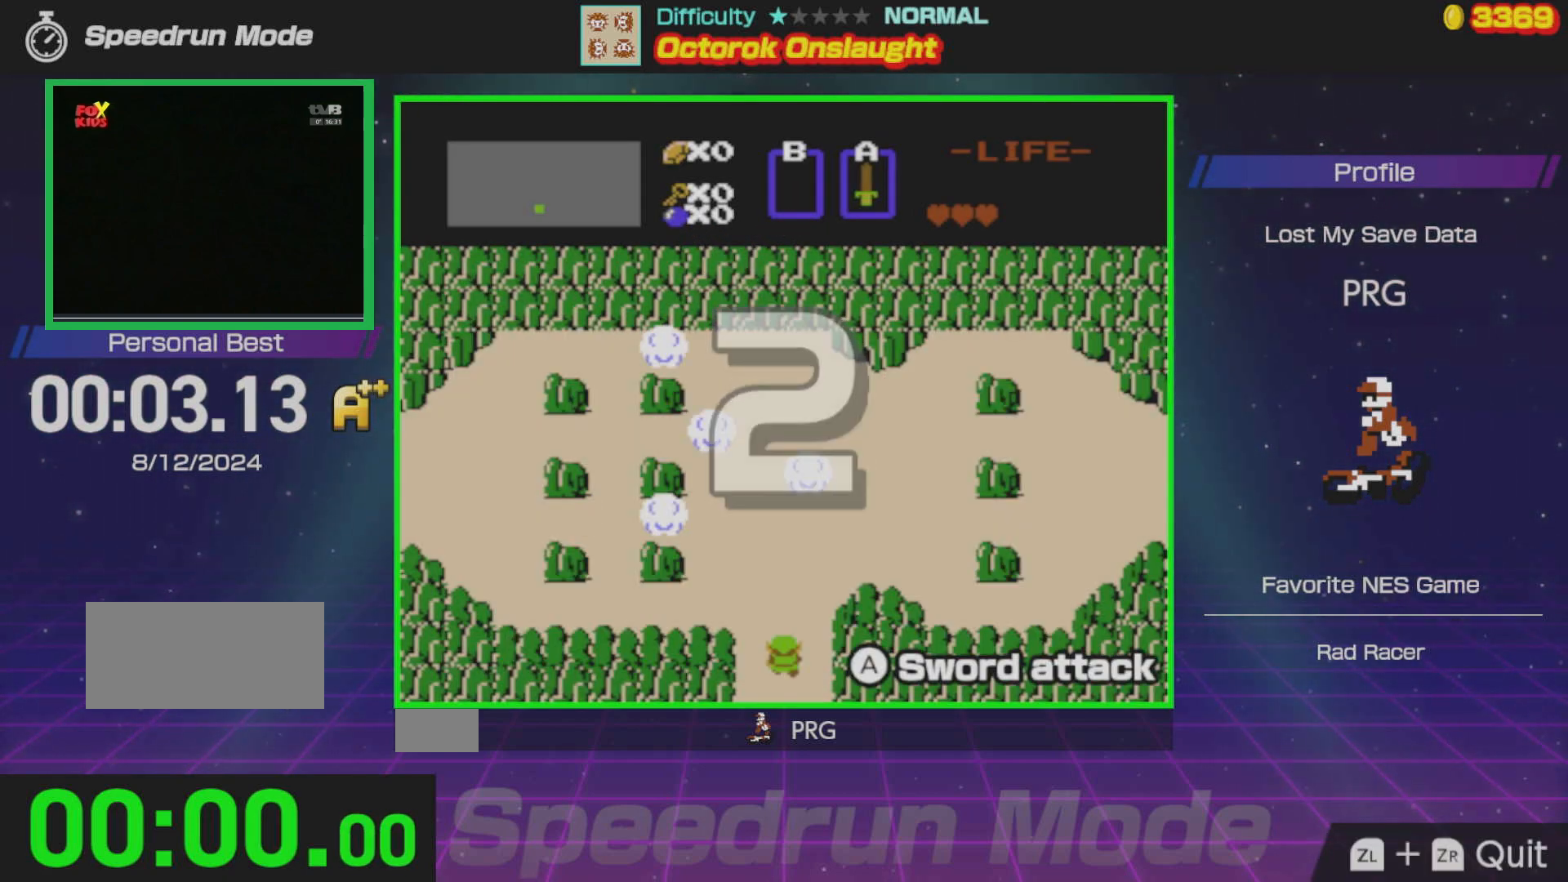
{"buttons": ["DPAD_LEFT"], "events": []}
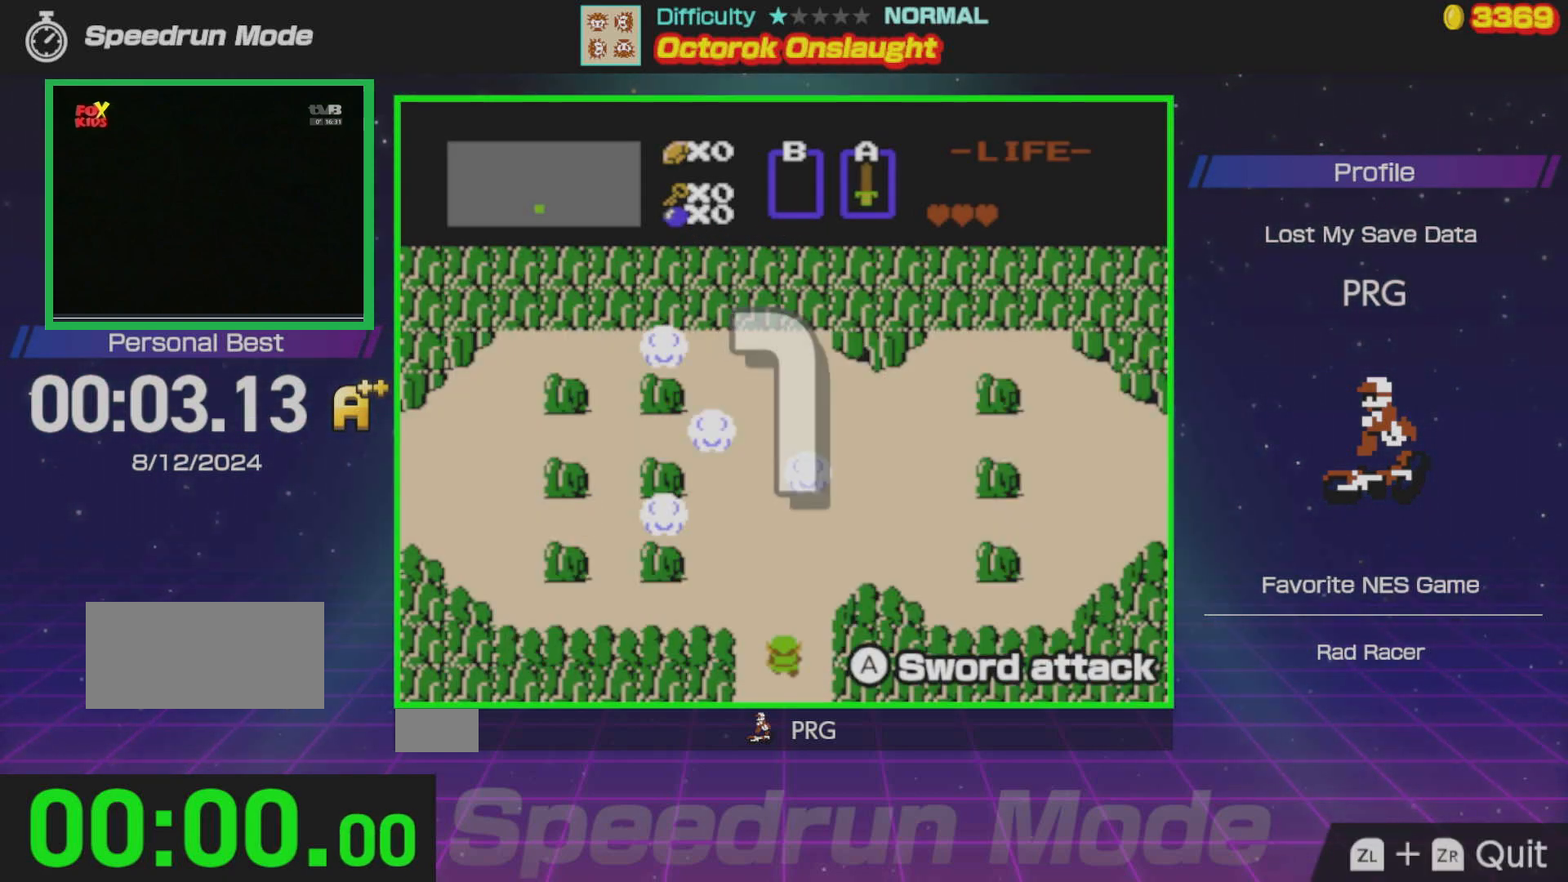
{"buttons": ["DPAD_LEFT"], "events": []}
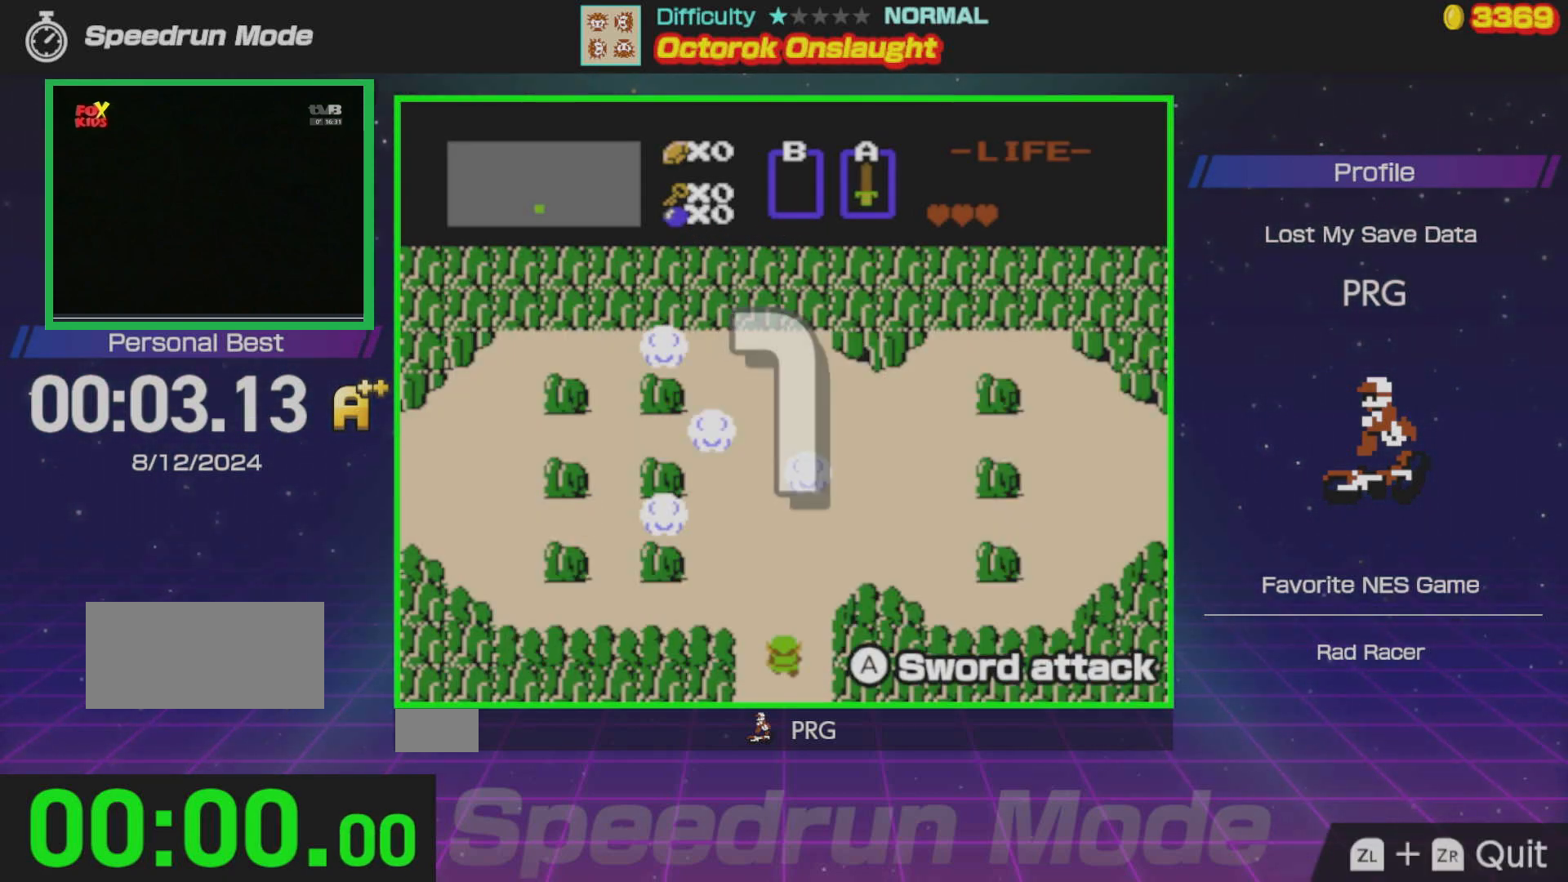
{"buttons": ["DPAD_UP"], "events": [[367, "DPAD_UP", "down"], [467, "DPAD_LEFT", "up"]]}
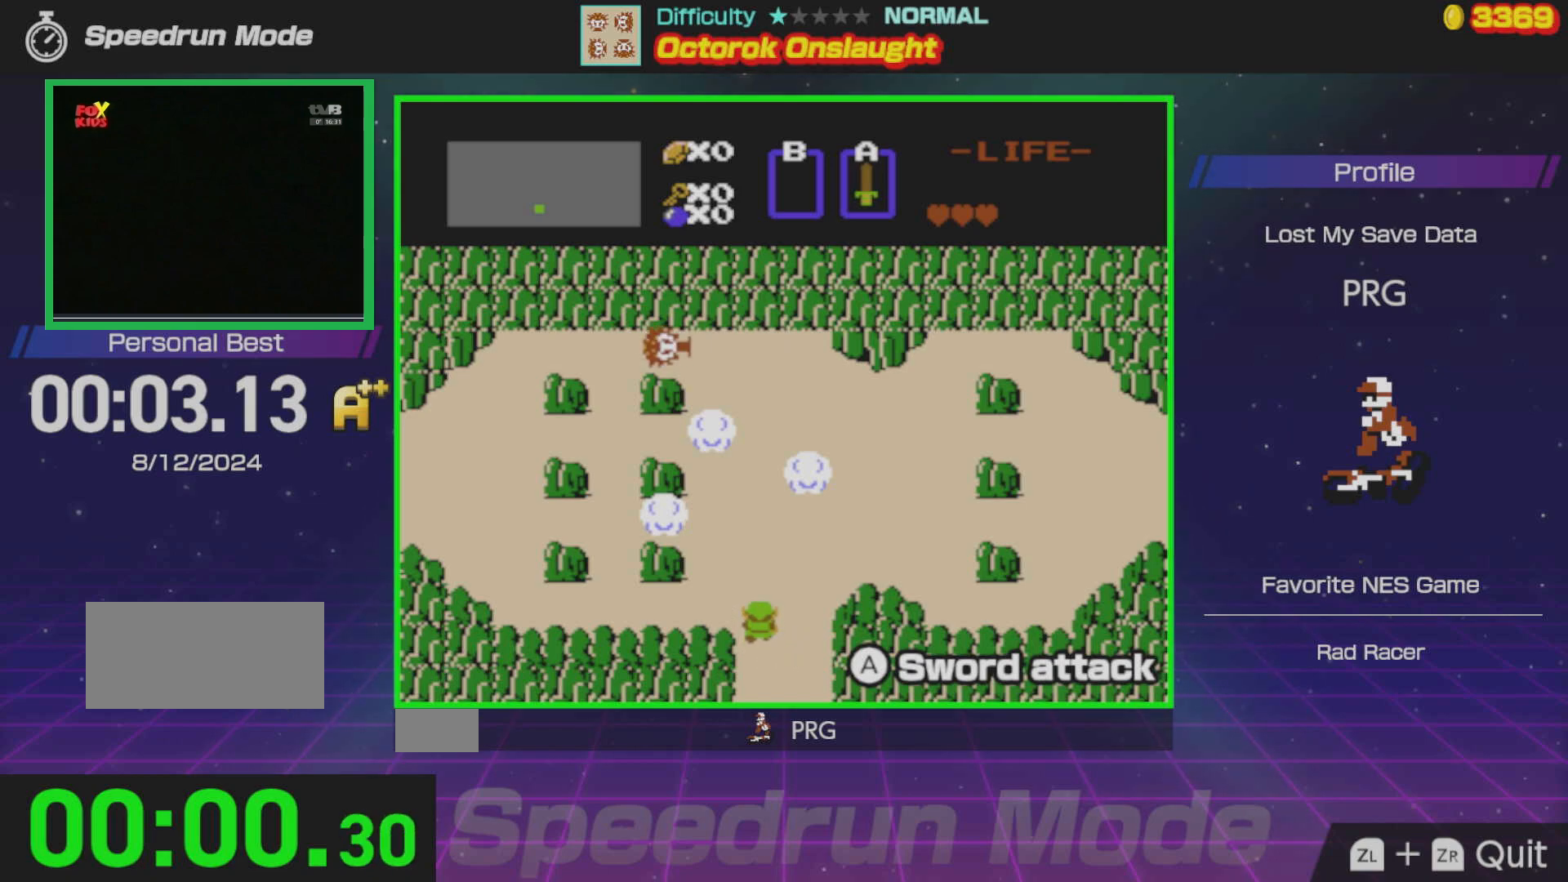
{"buttons": ["DPAD_UP", "DPAD_LEFT"], "events": [[483, "DPAD_LEFT", "down"]]}
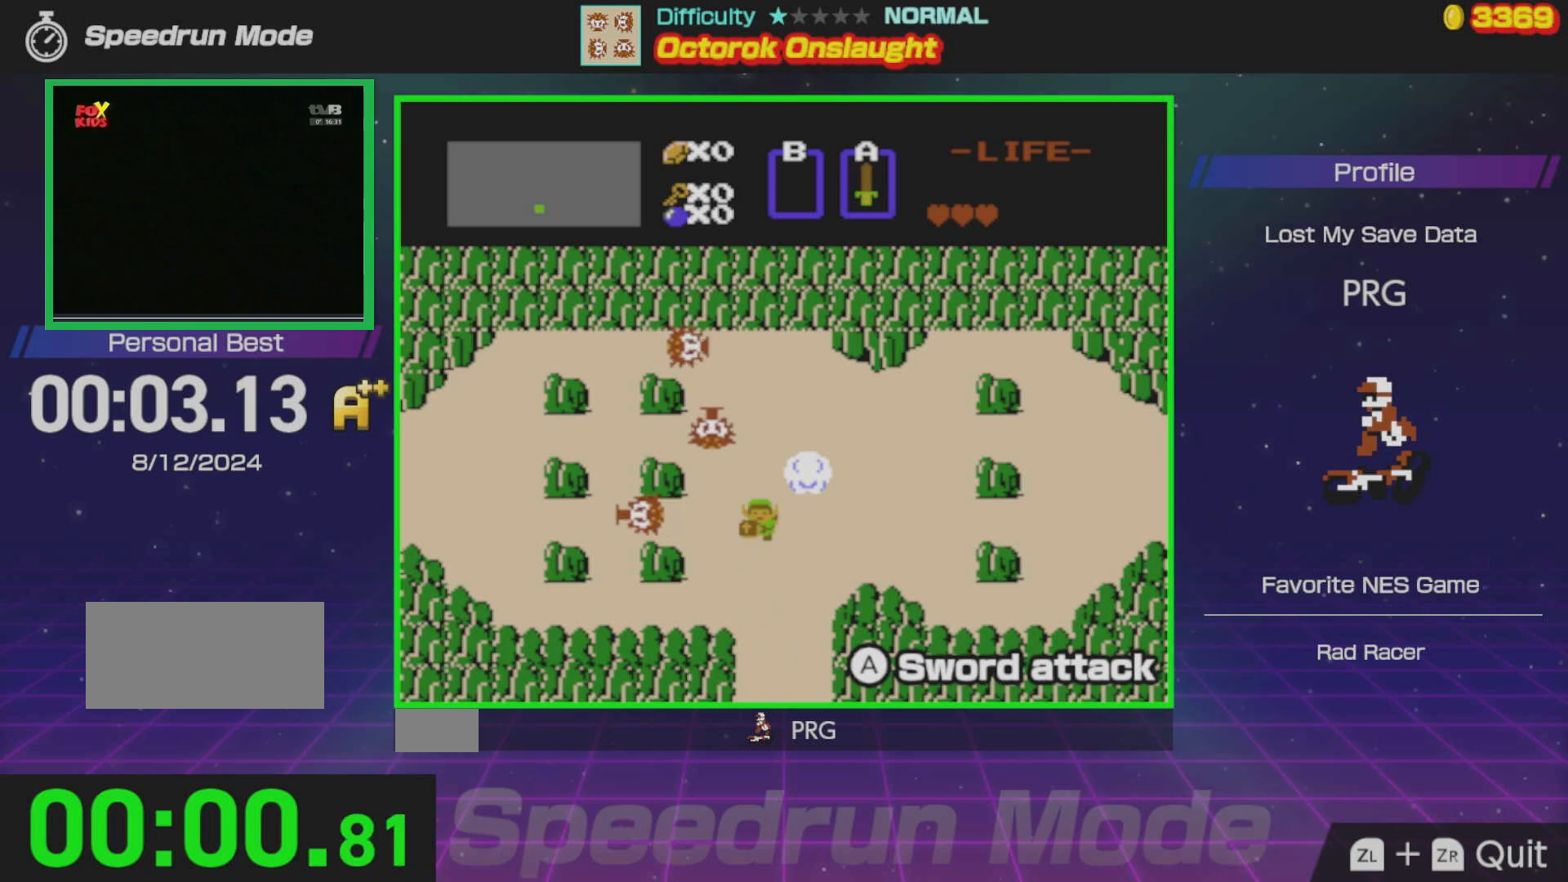
{"buttons": ["DPAD_DOWN", "DPAD_RIGHT"], "events": [[67, "DPAD_UP", "up"], [383, "A", "down"], [400, "DPAD_LEFT", "up"], [467, "DPAD_RIGHT", "down"], [500, "A", "up"], [500, "DPAD_DOWN", "down"]]}
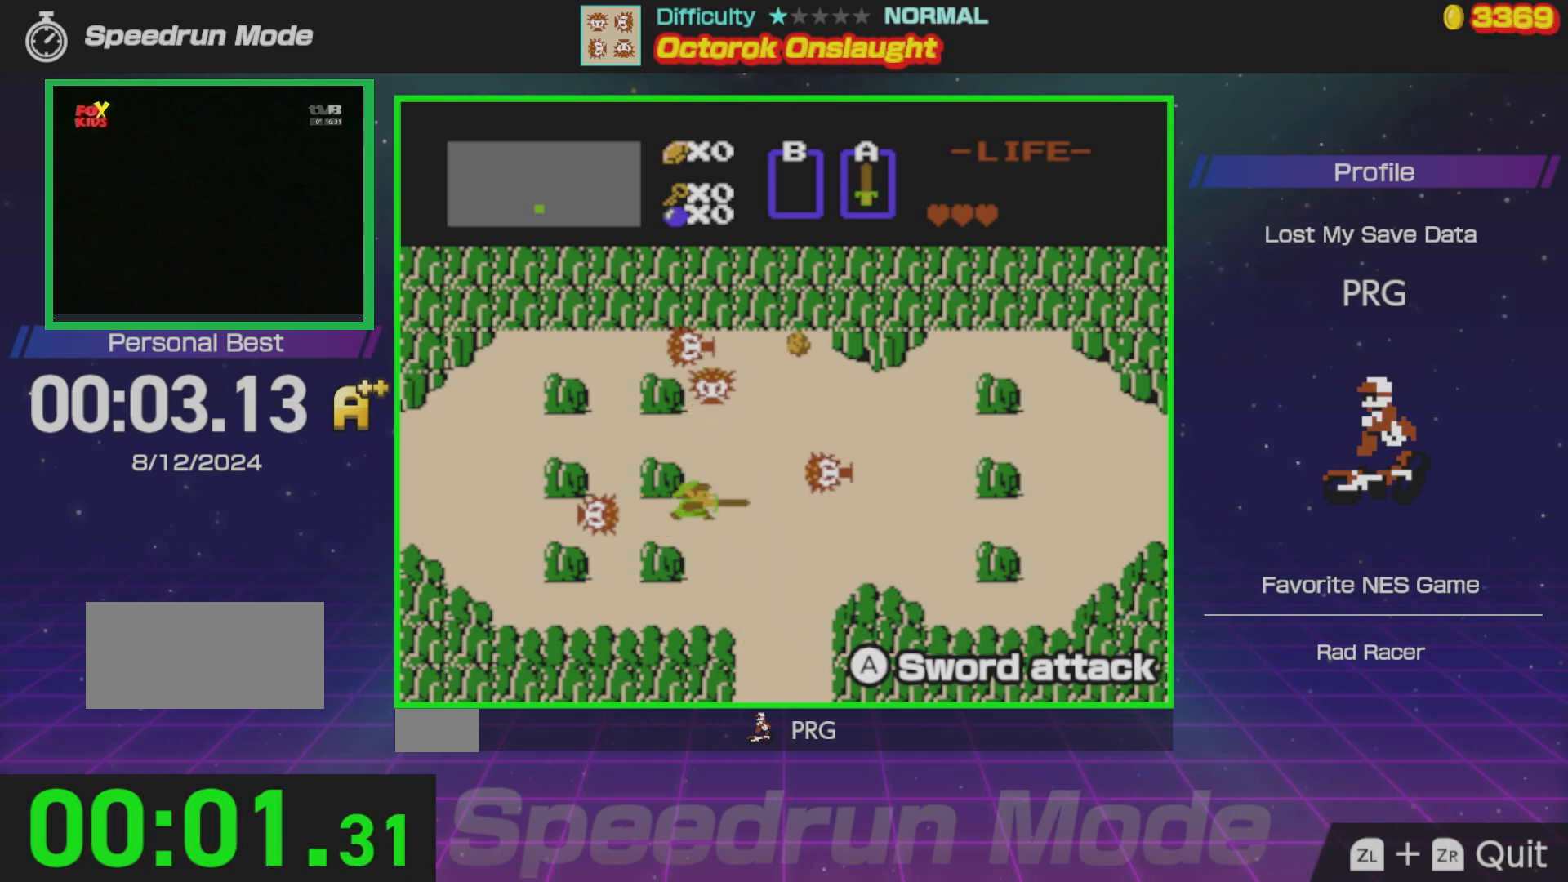
{"buttons": ["A", "DPAD_UP"], "events": [[100, "DPAD_DOWN", "up"], [217, "DPAD_RIGHT", "up"], [217, "DPAD_UP", "down"], [467, "A", "down"]]}
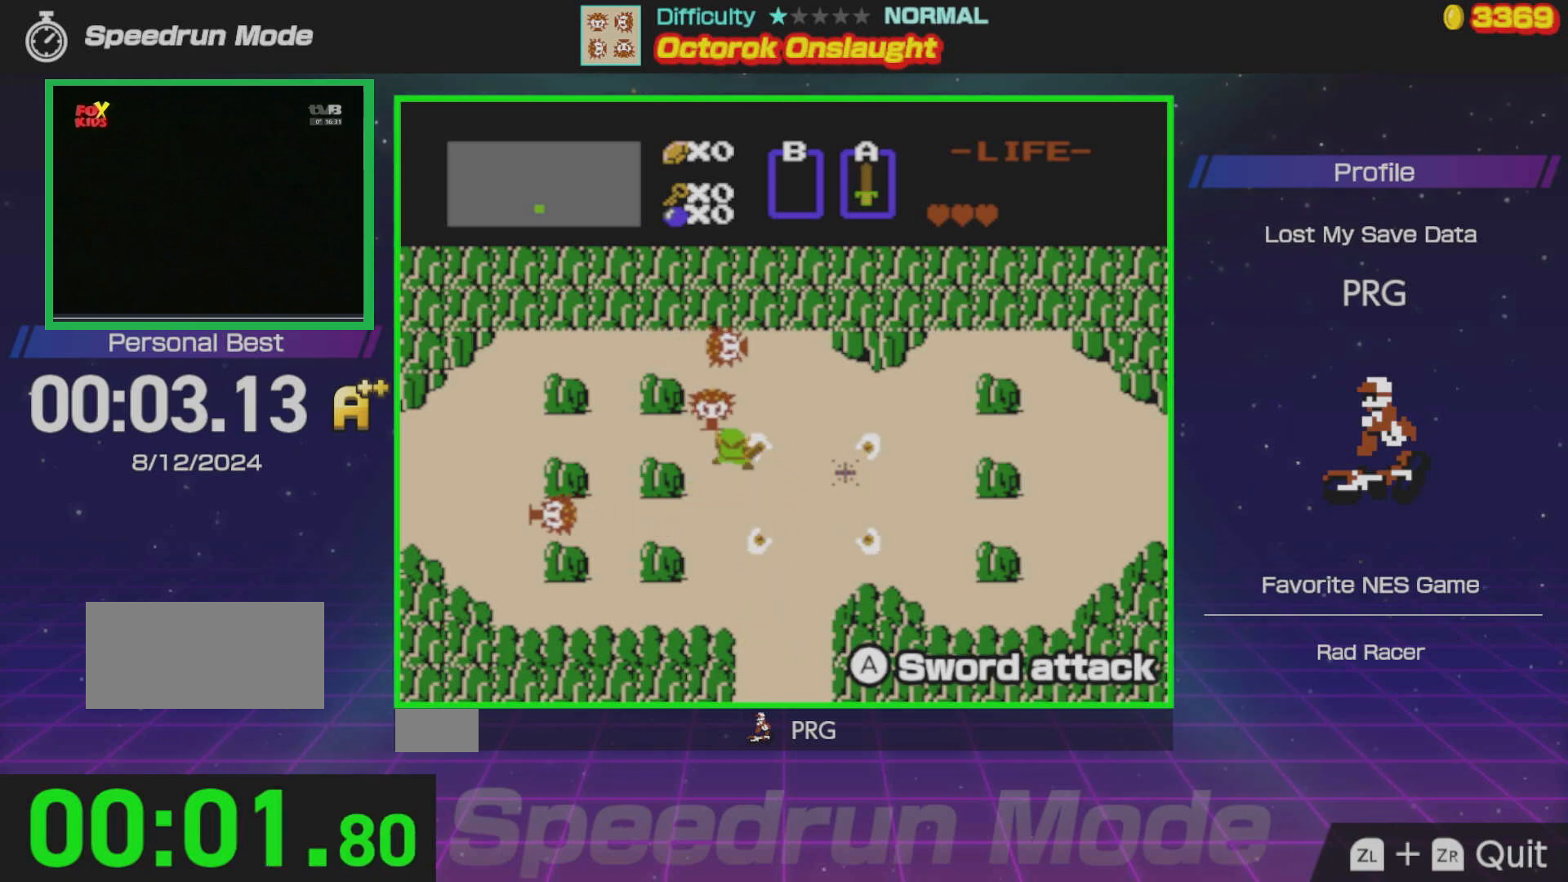
{"buttons": [], "events": [[117, "A", "up"], [200, "DPAD_UP", "up"]]}
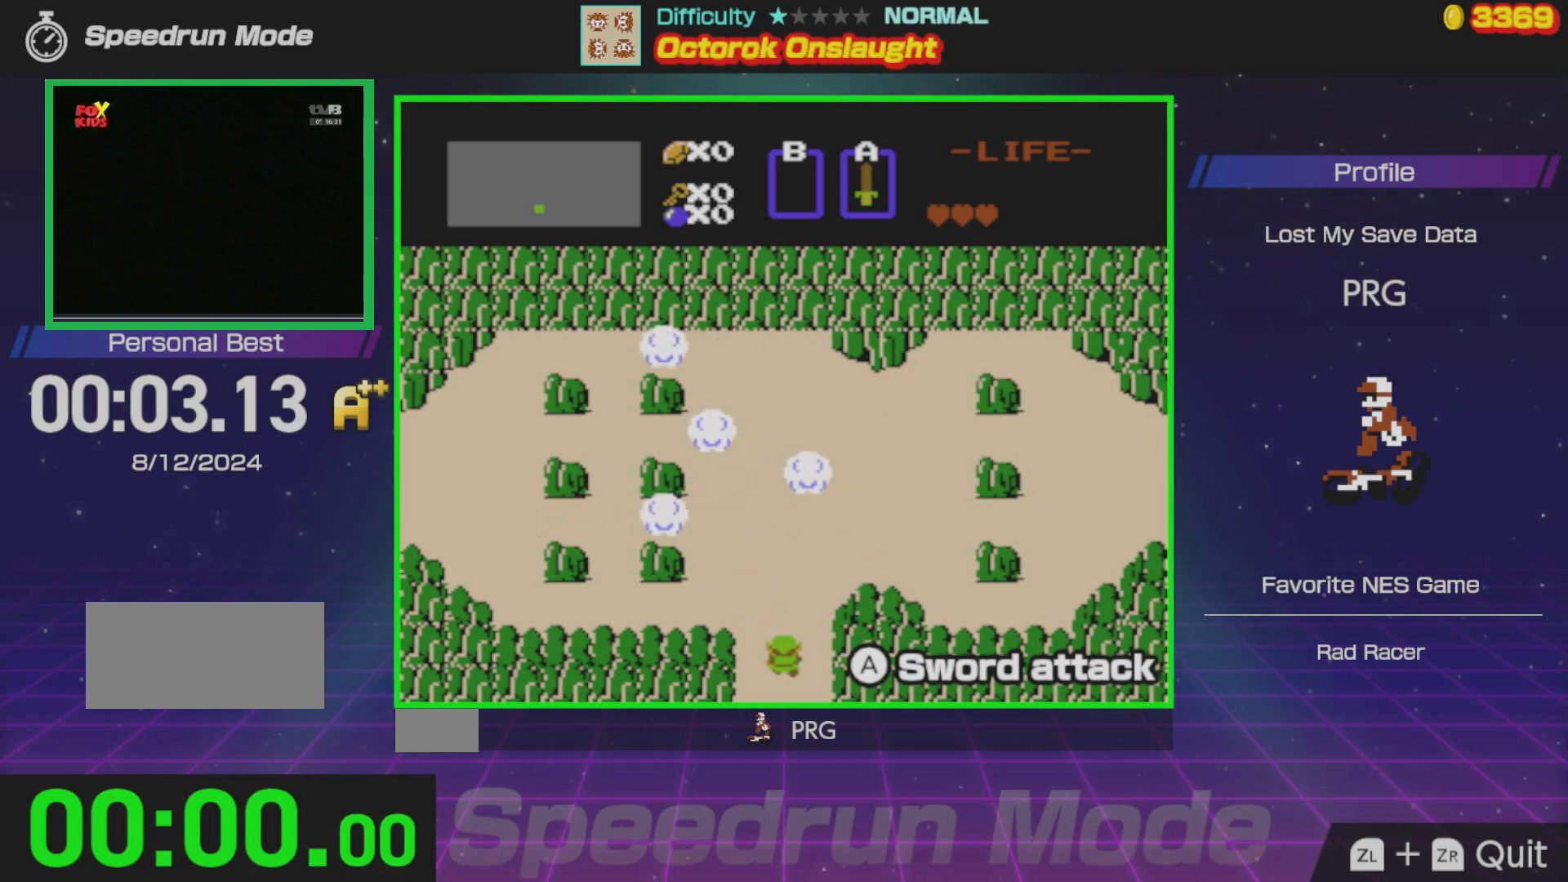
{"buttons": ["DPAD_LEFT"], "events": [[50, "DPAD_LEFT", "down"]]}
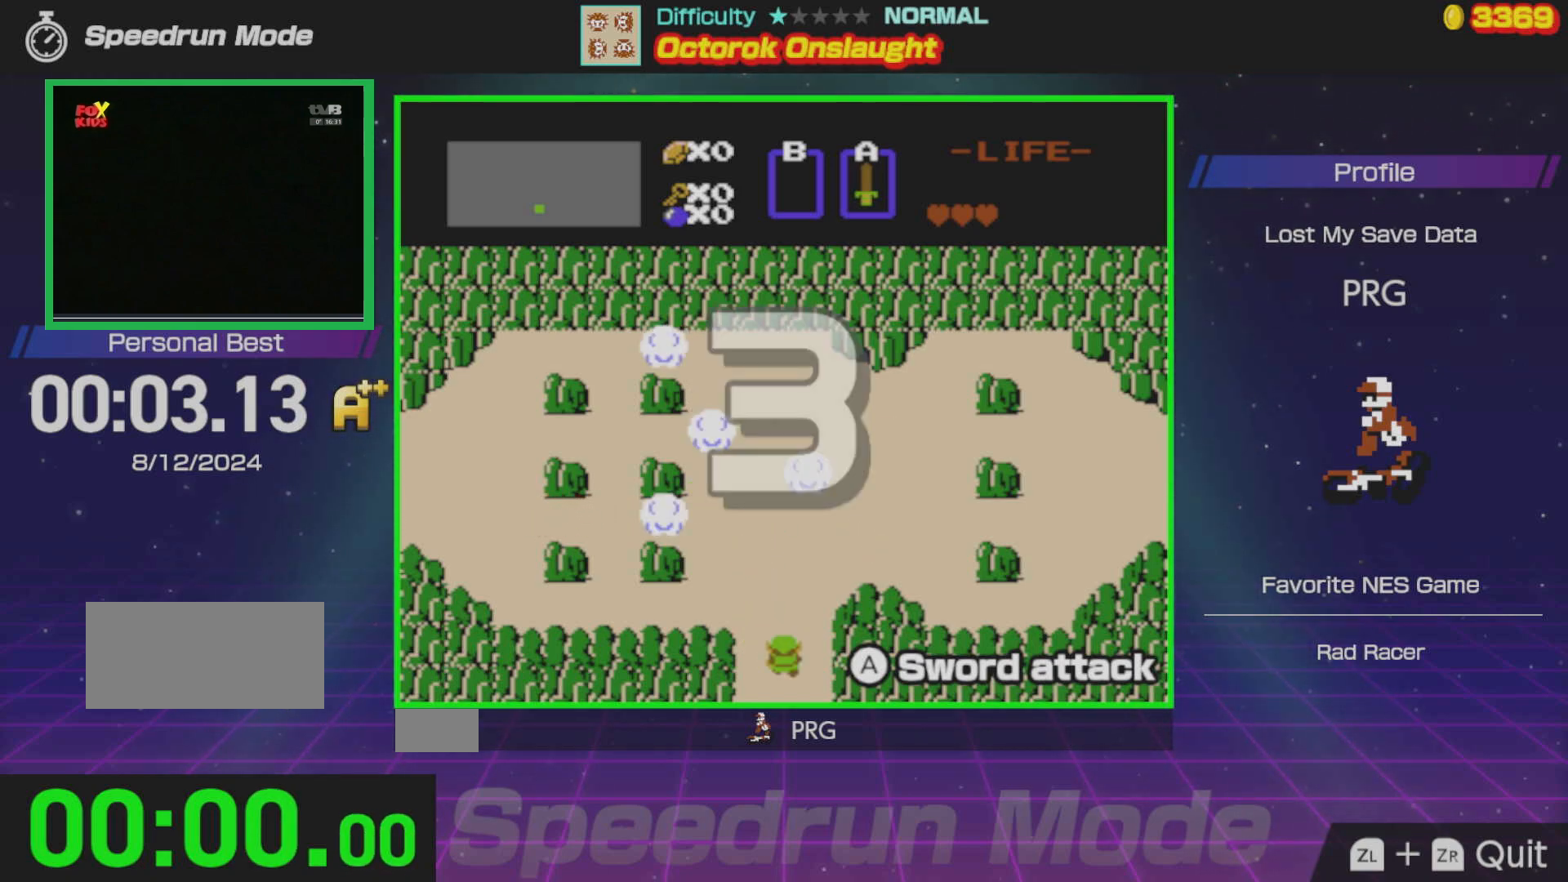
{"buttons": ["DPAD_LEFT"], "events": []}
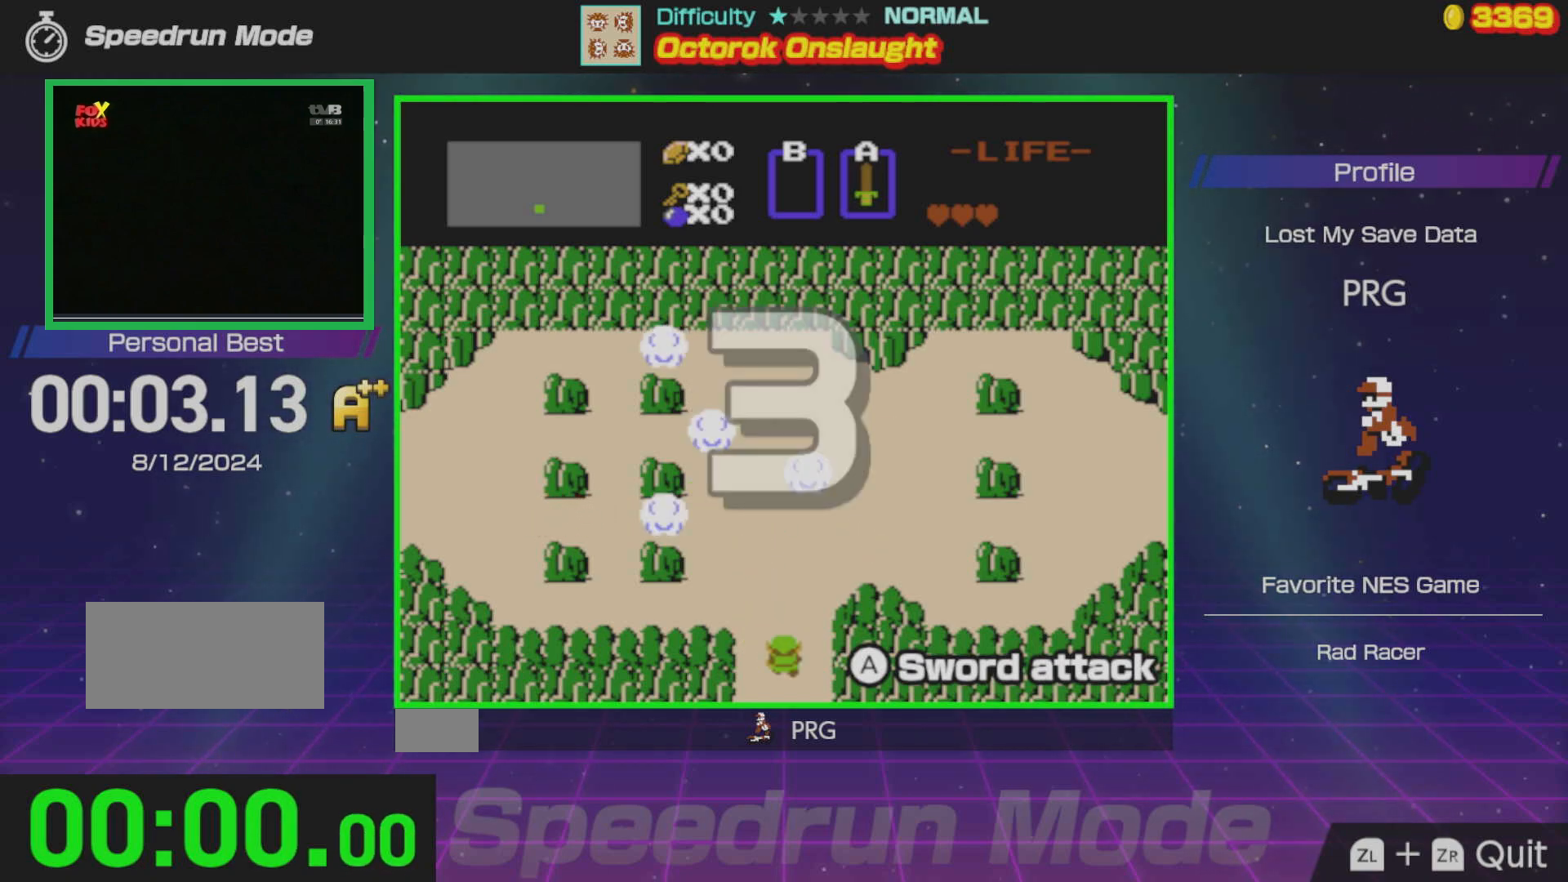
{"buttons": ["DPAD_LEFT"], "events": []}
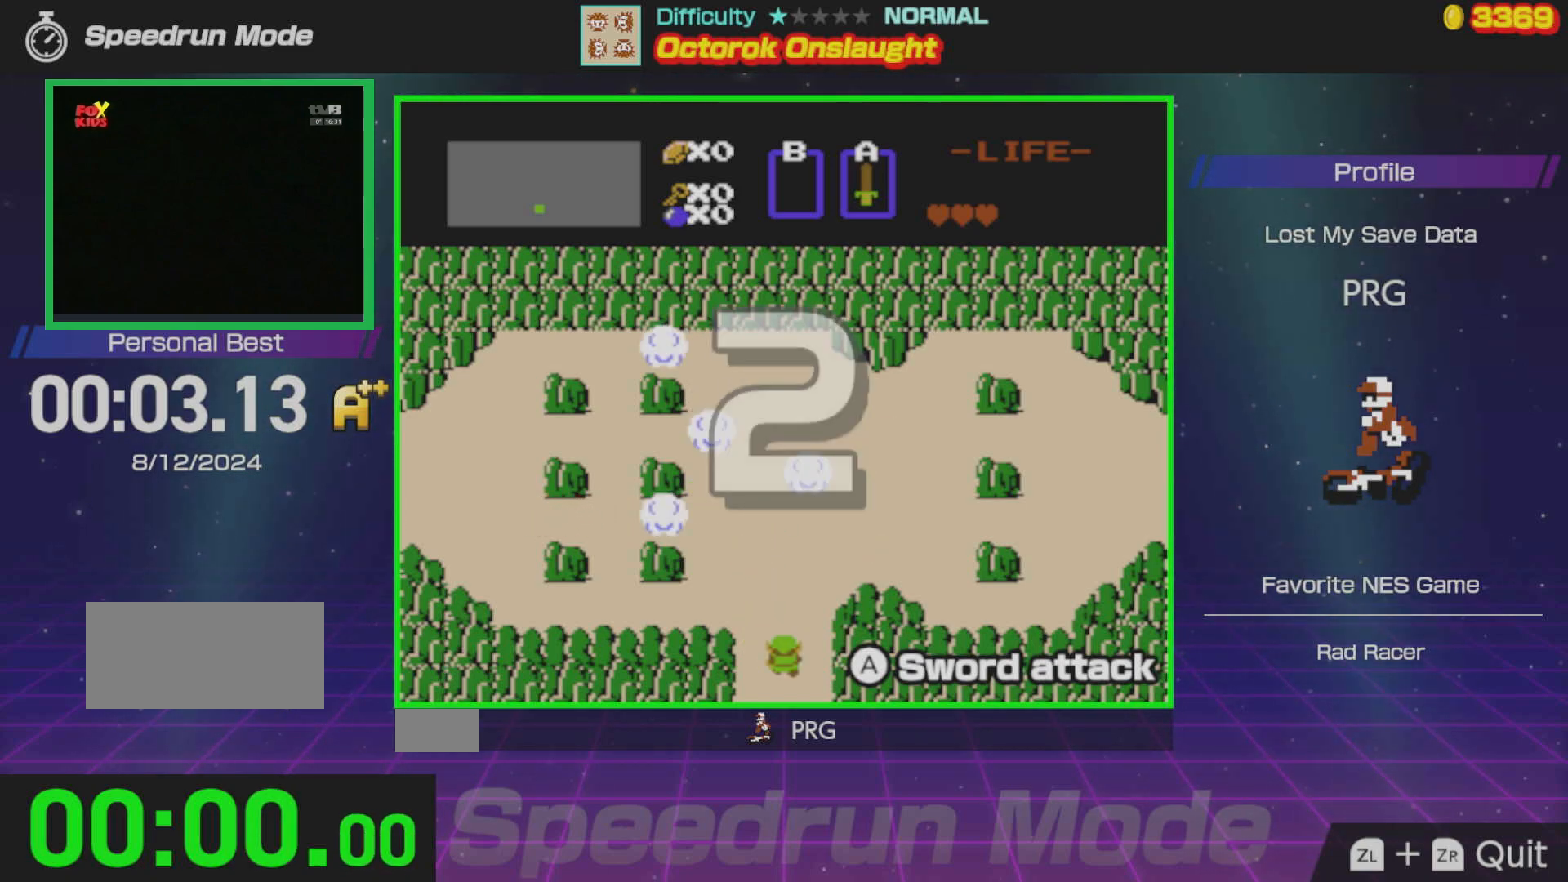
{"buttons": ["DPAD_LEFT"], "events": []}
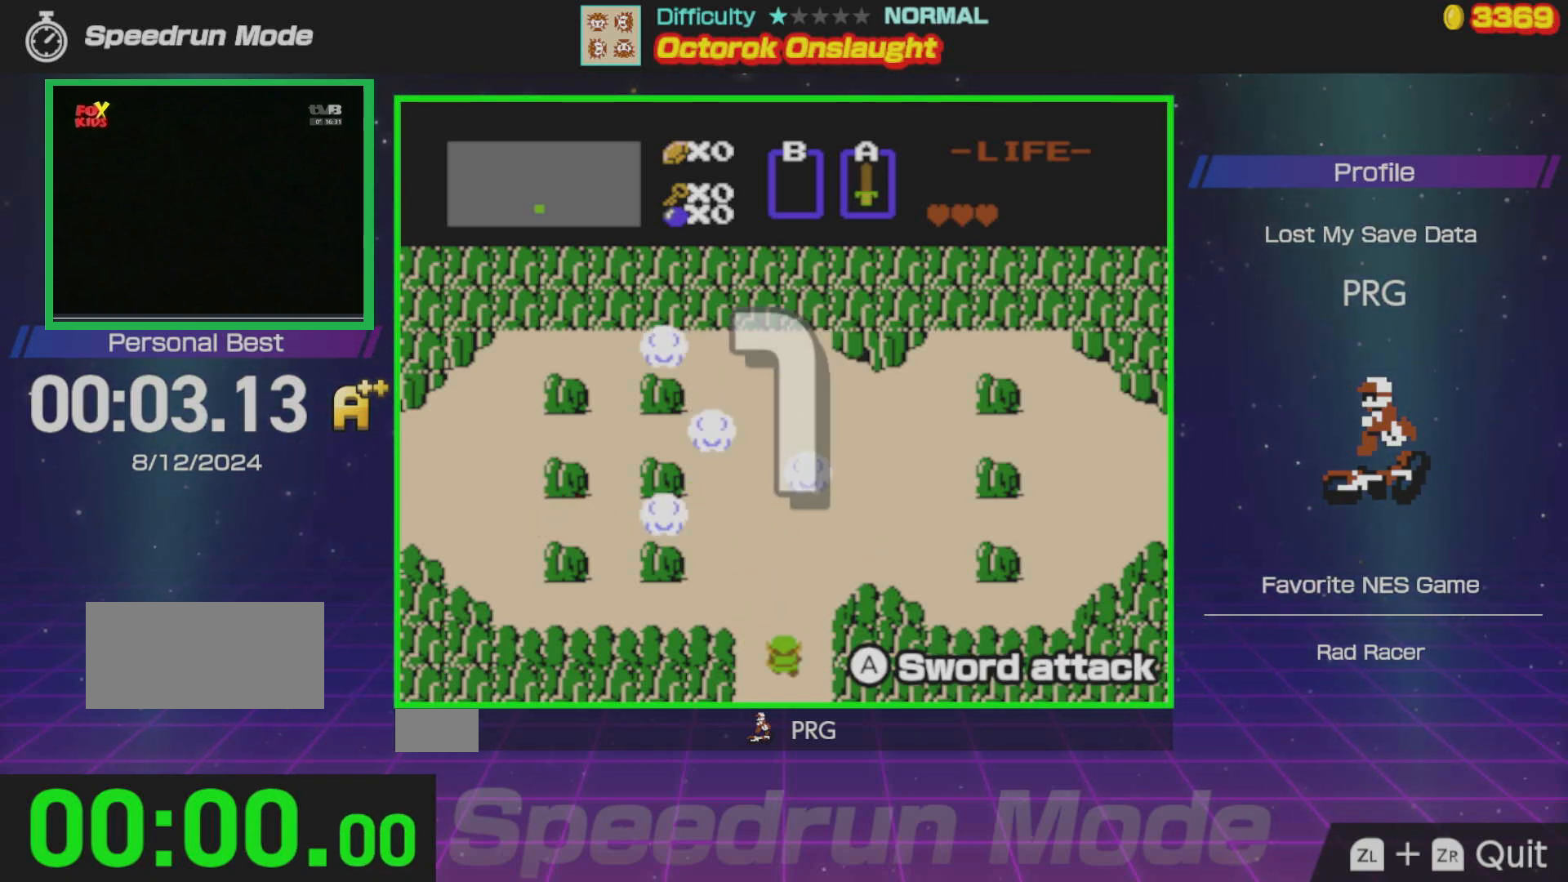
{"buttons": ["DPAD_LEFT"], "events": []}
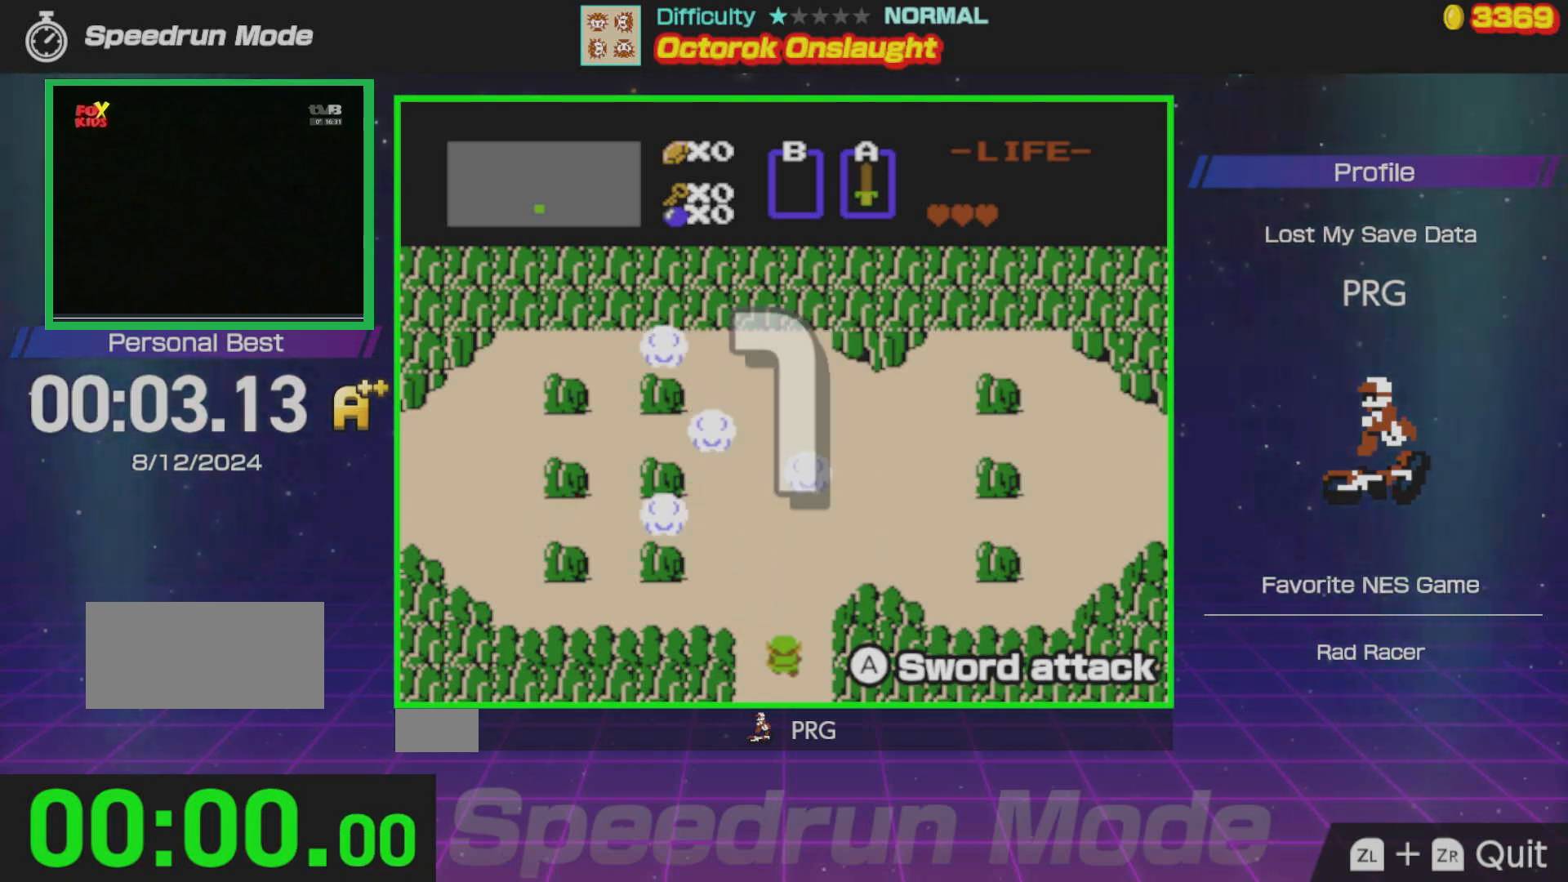
{"buttons": ["DPAD_UP", "DPAD_LEFT"], "events": [[67, "DPAD_UP", "down"]]}
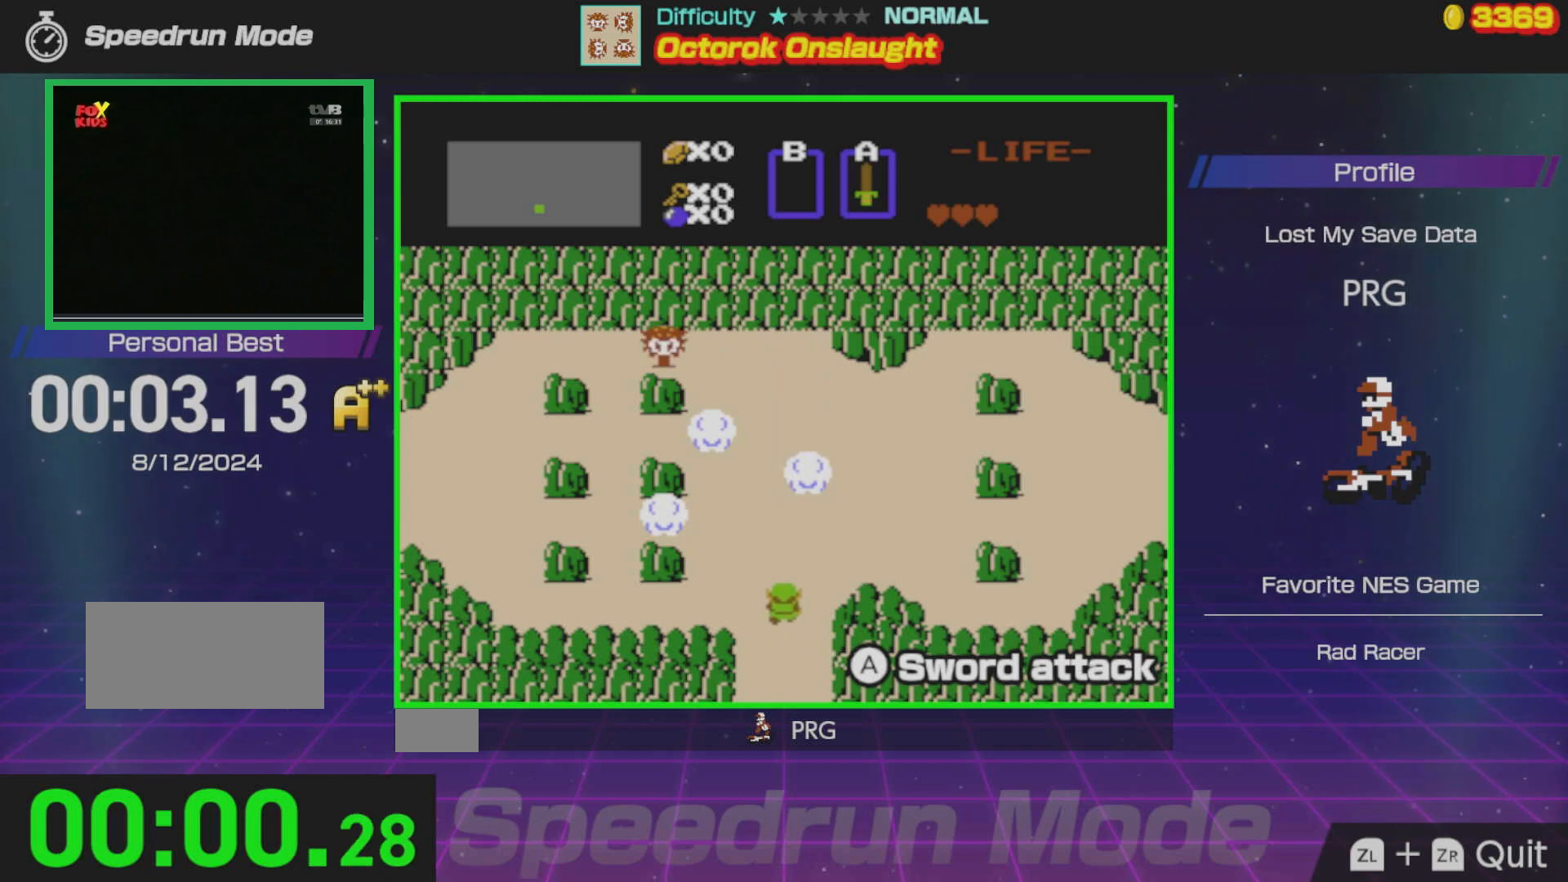
{"buttons": ["DPAD_LEFT"], "events": [[417, "DPAD_UP", "up"]]}
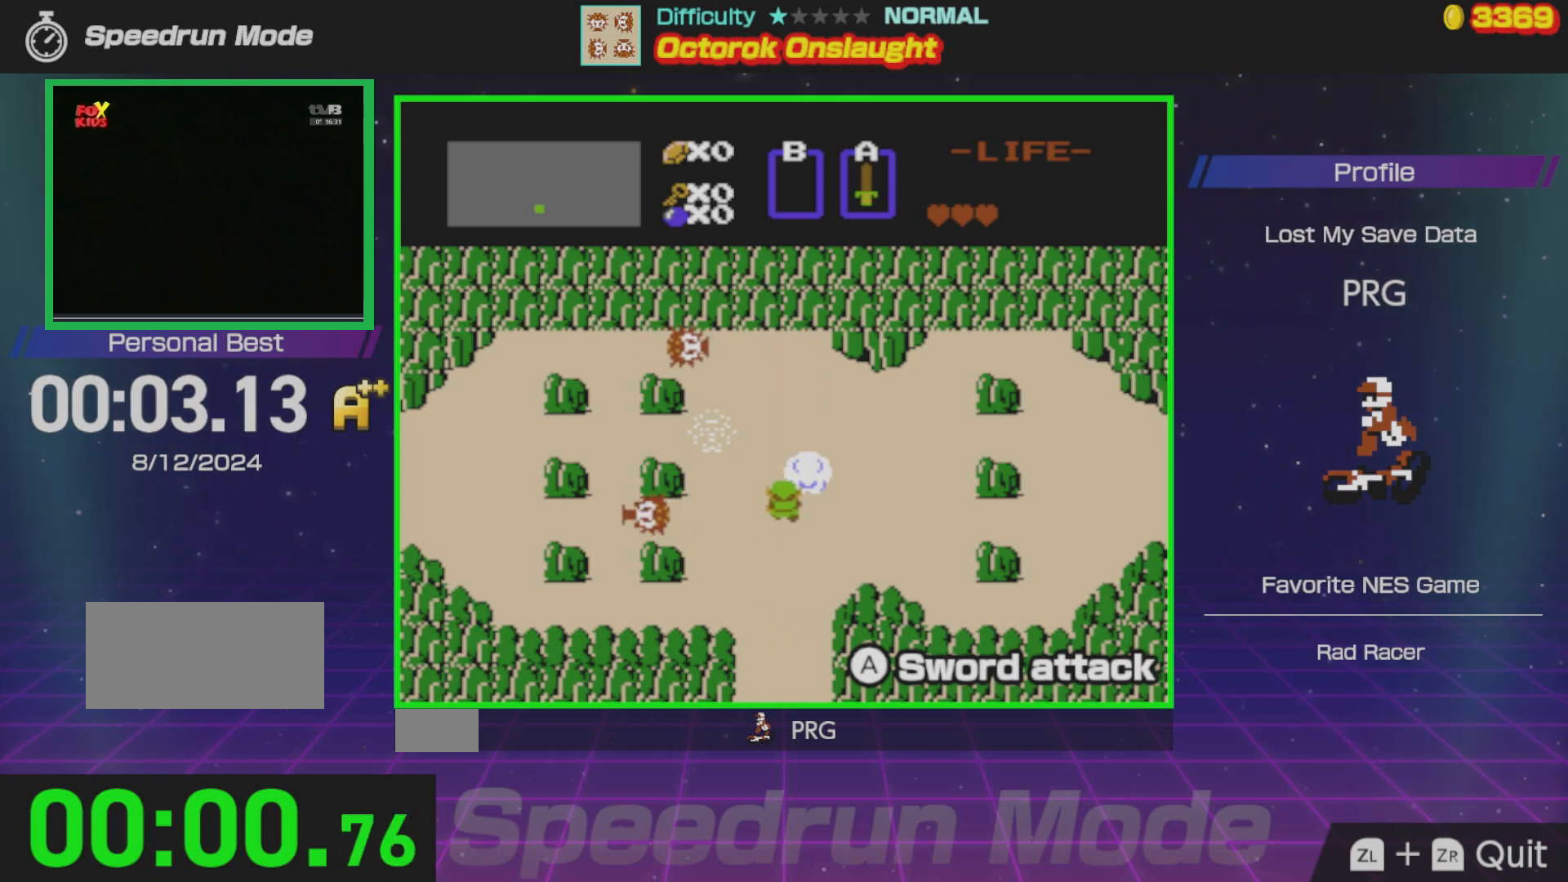
{"buttons": ["A"], "events": [[450, "A", "down"], [483, "DPAD_LEFT", "up"]]}
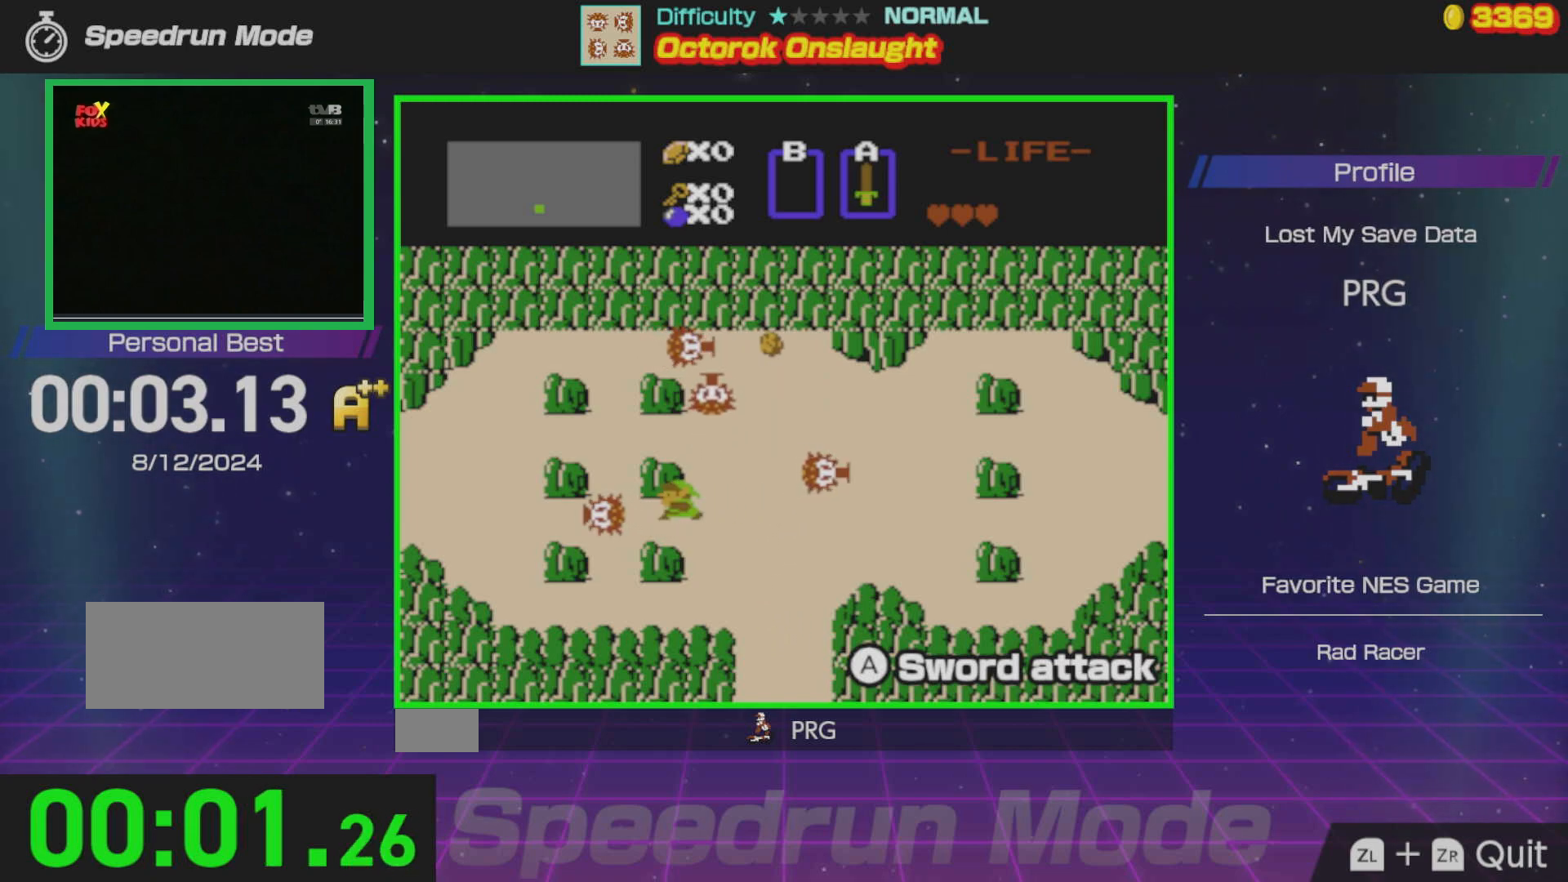
{"buttons": ["DPAD_UP"], "events": [[33, "DPAD_RIGHT", "down"], [50, "A", "up"], [283, "DPAD_UP", "down"], [300, "DPAD_RIGHT", "up"]]}
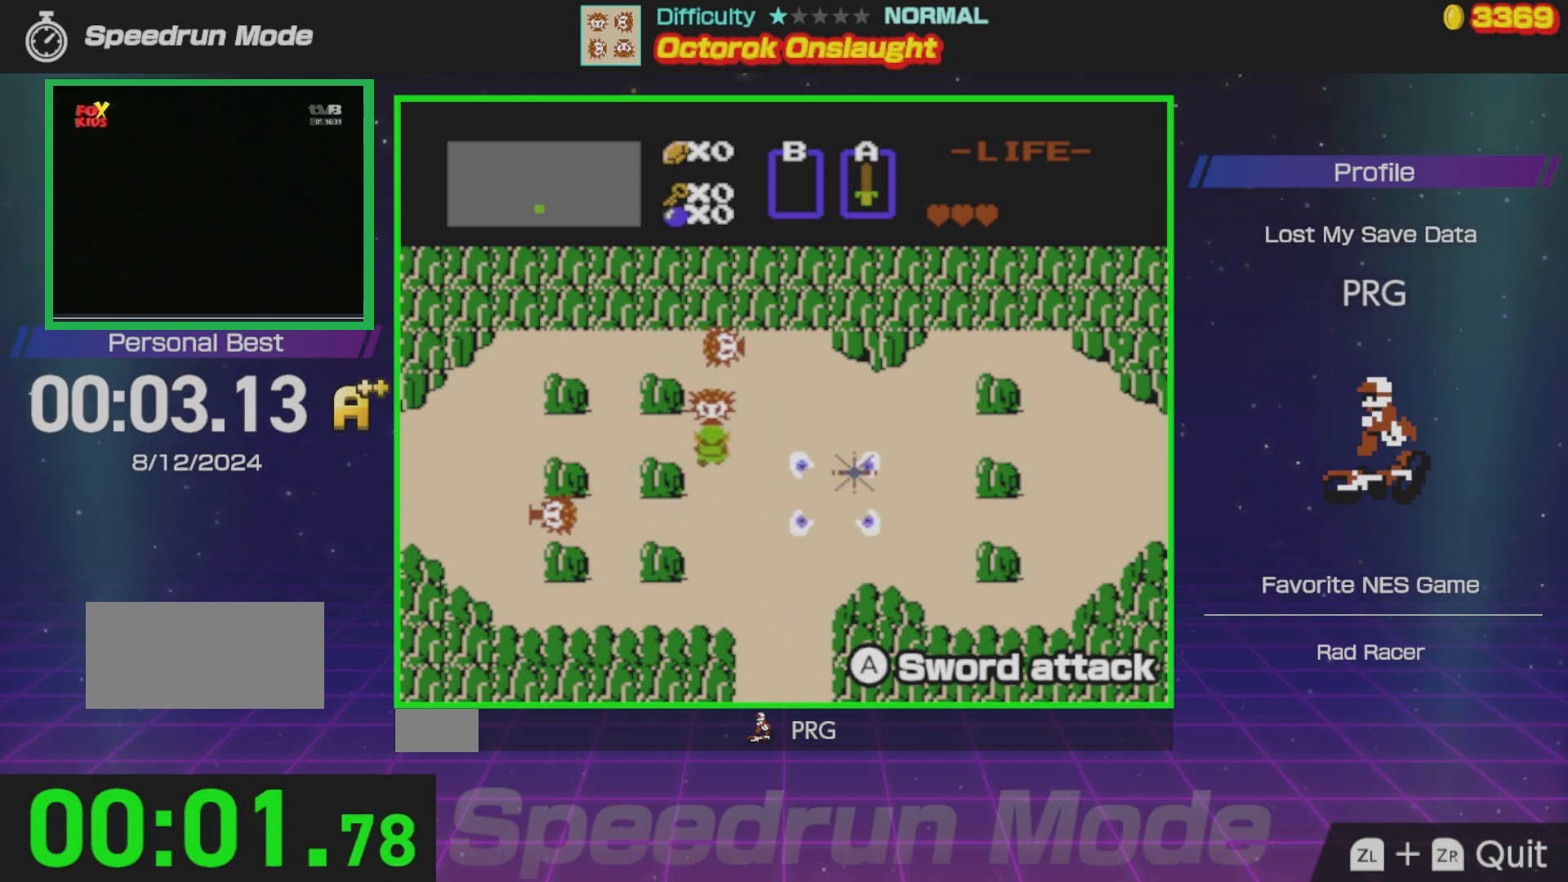
{"buttons": [], "events": [[67, "A", "down"], [217, "A", "up"], [283, "DPAD_UP", "up"]]}
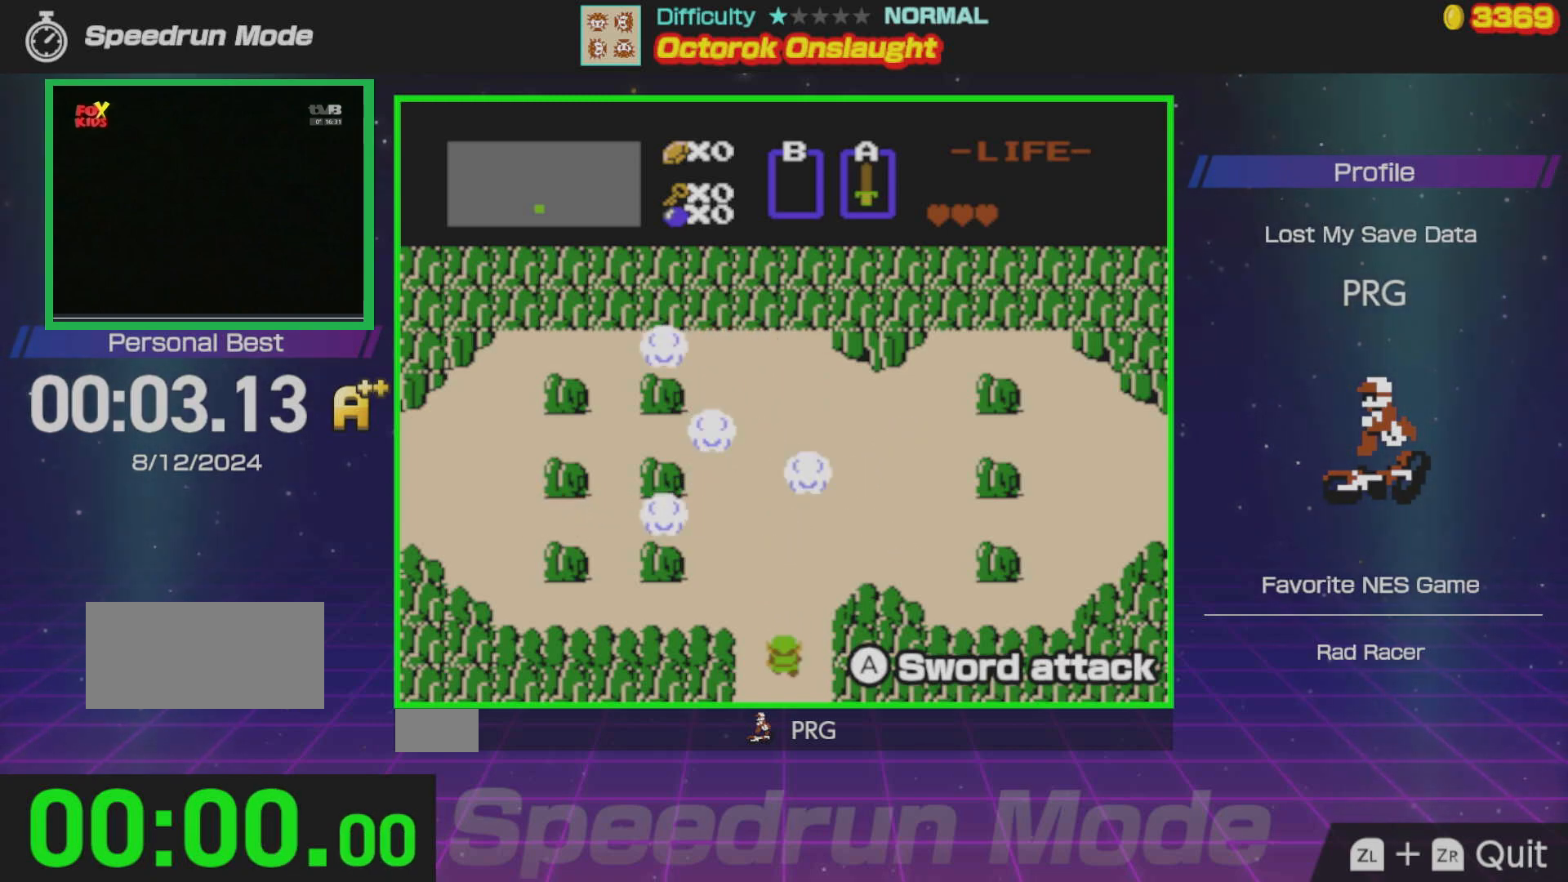
{"buttons": ["DPAD_LEFT"], "events": [[100, "DPAD_LEFT", "down"]]}
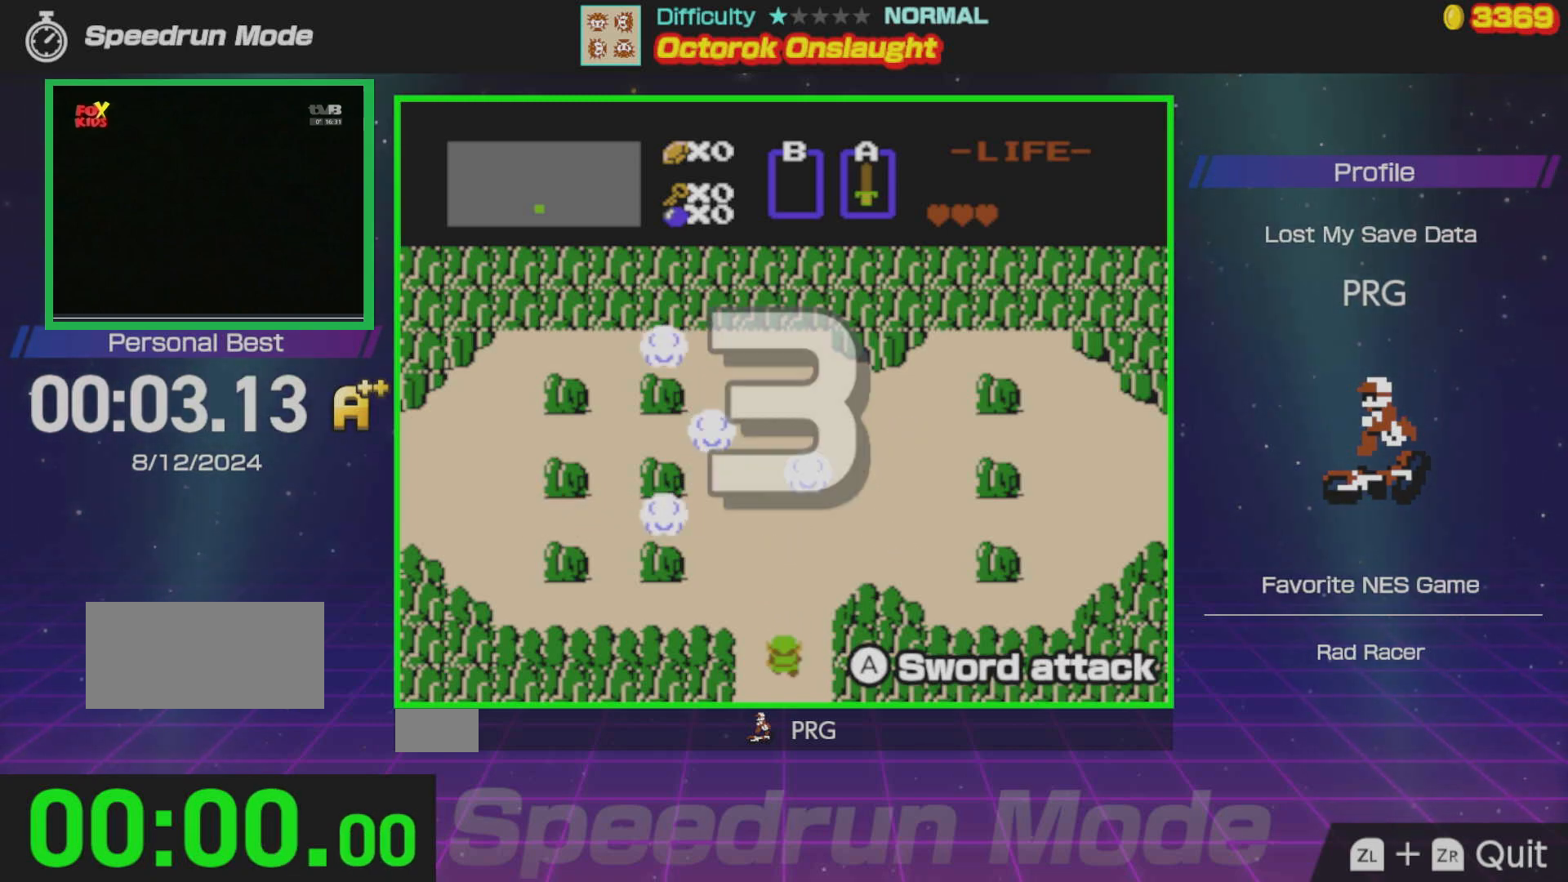
{"buttons": ["DPAD_LEFT"], "events": []}
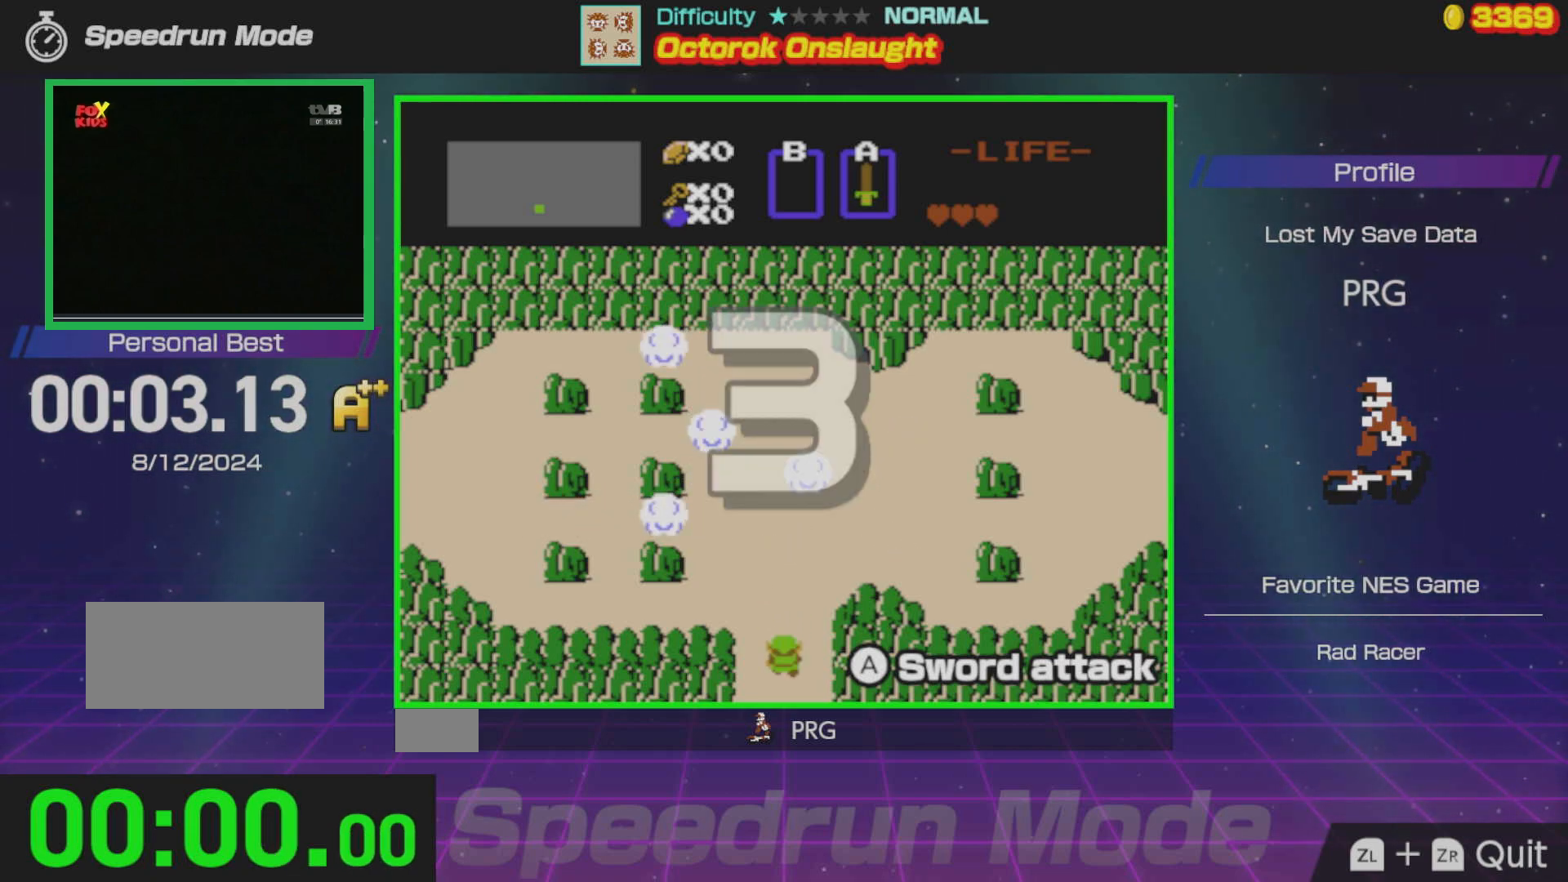
{"buttons": ["DPAD_LEFT"], "events": []}
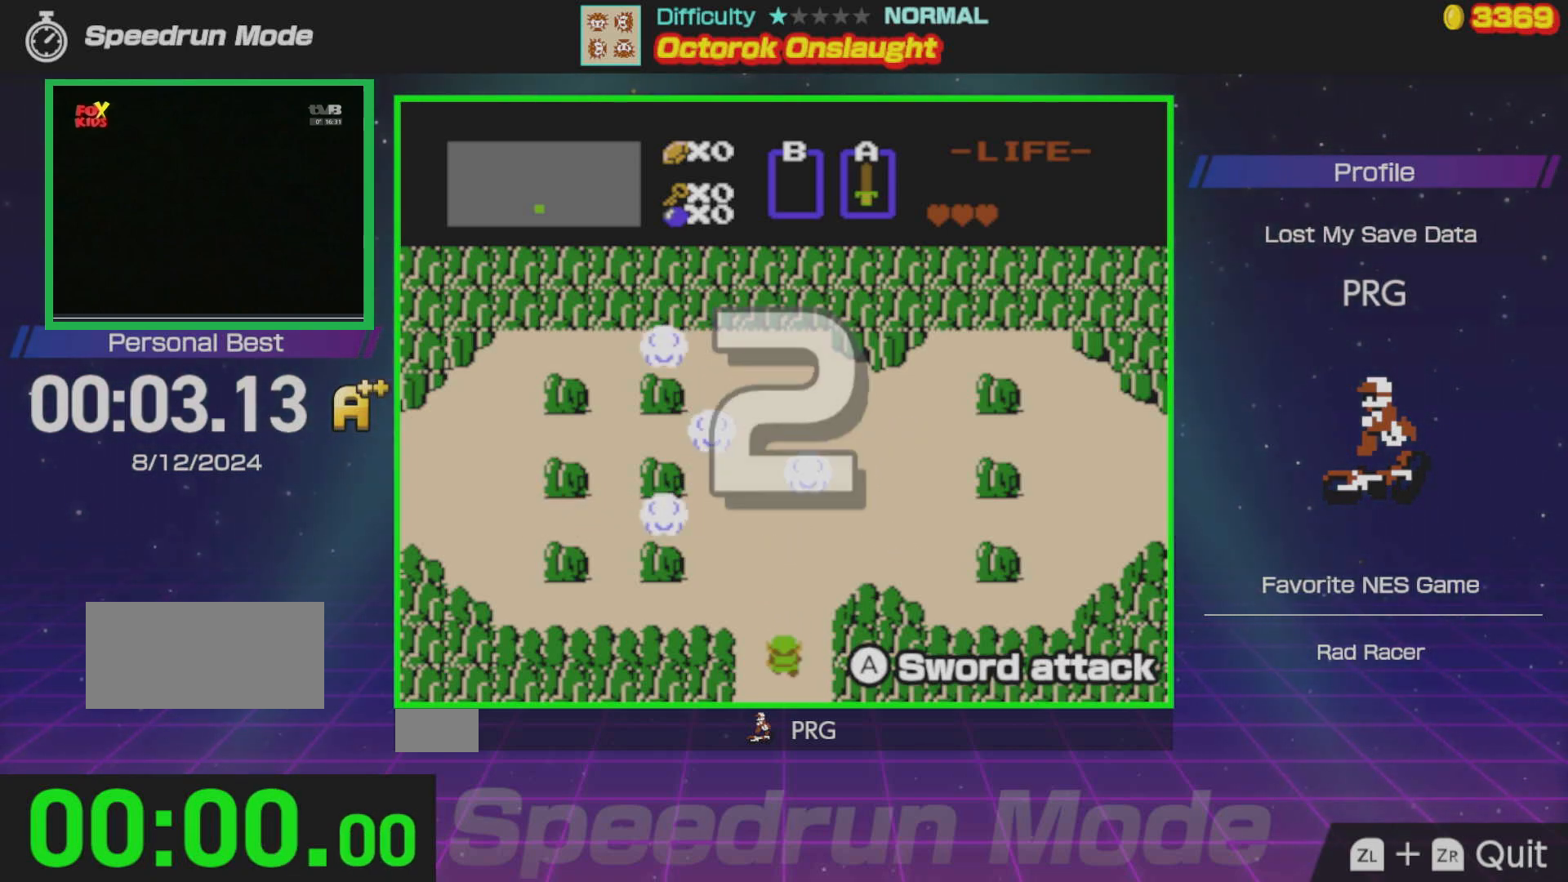
{"buttons": ["DPAD_LEFT"], "events": []}
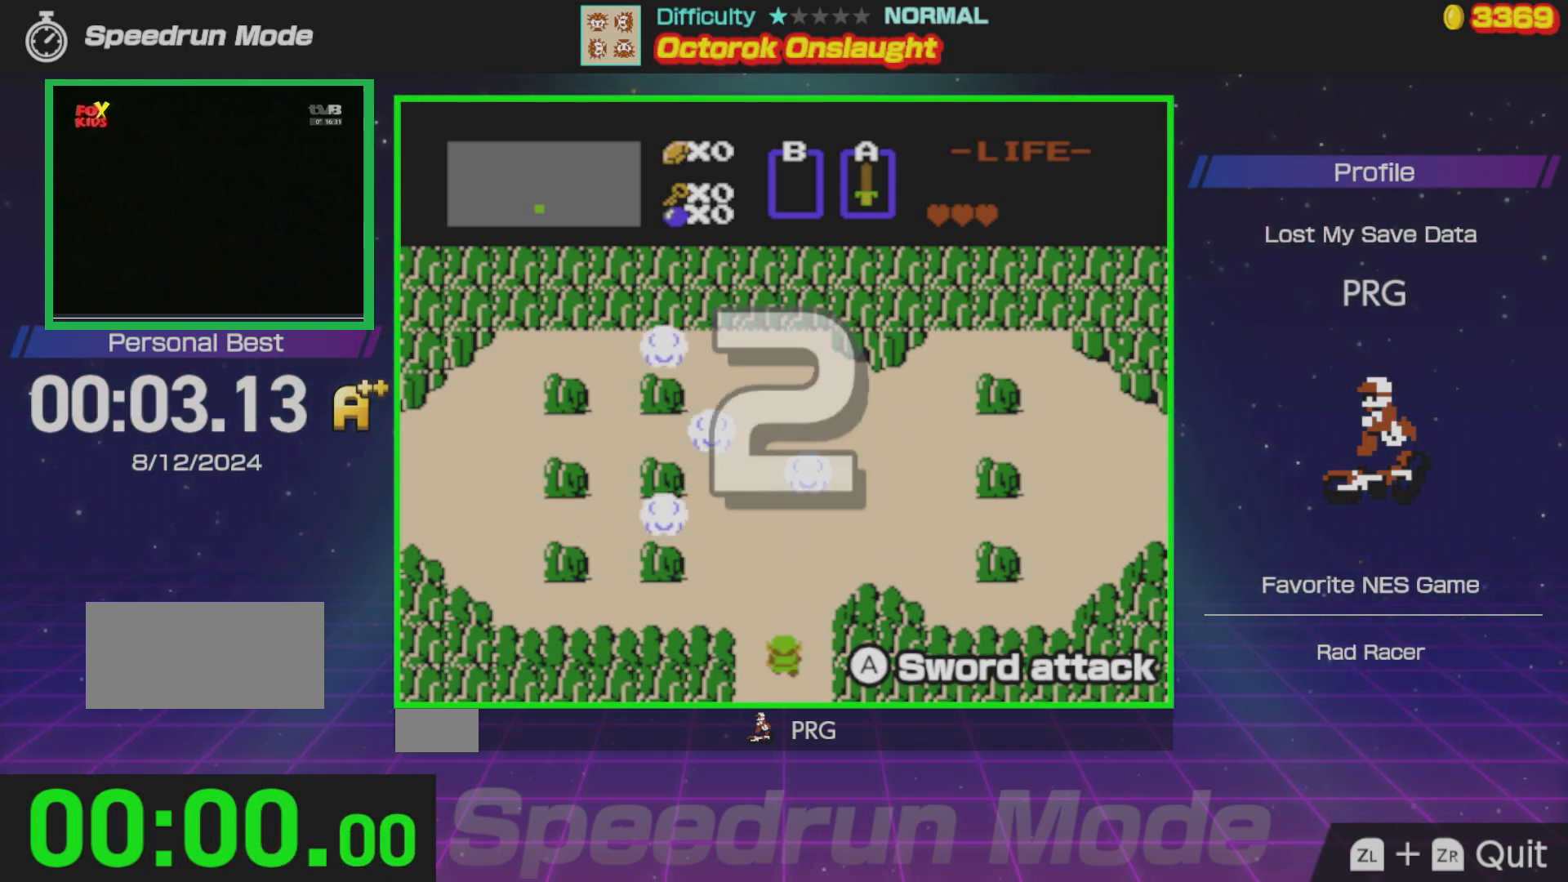
{"buttons": ["DPAD_LEFT"], "events": []}